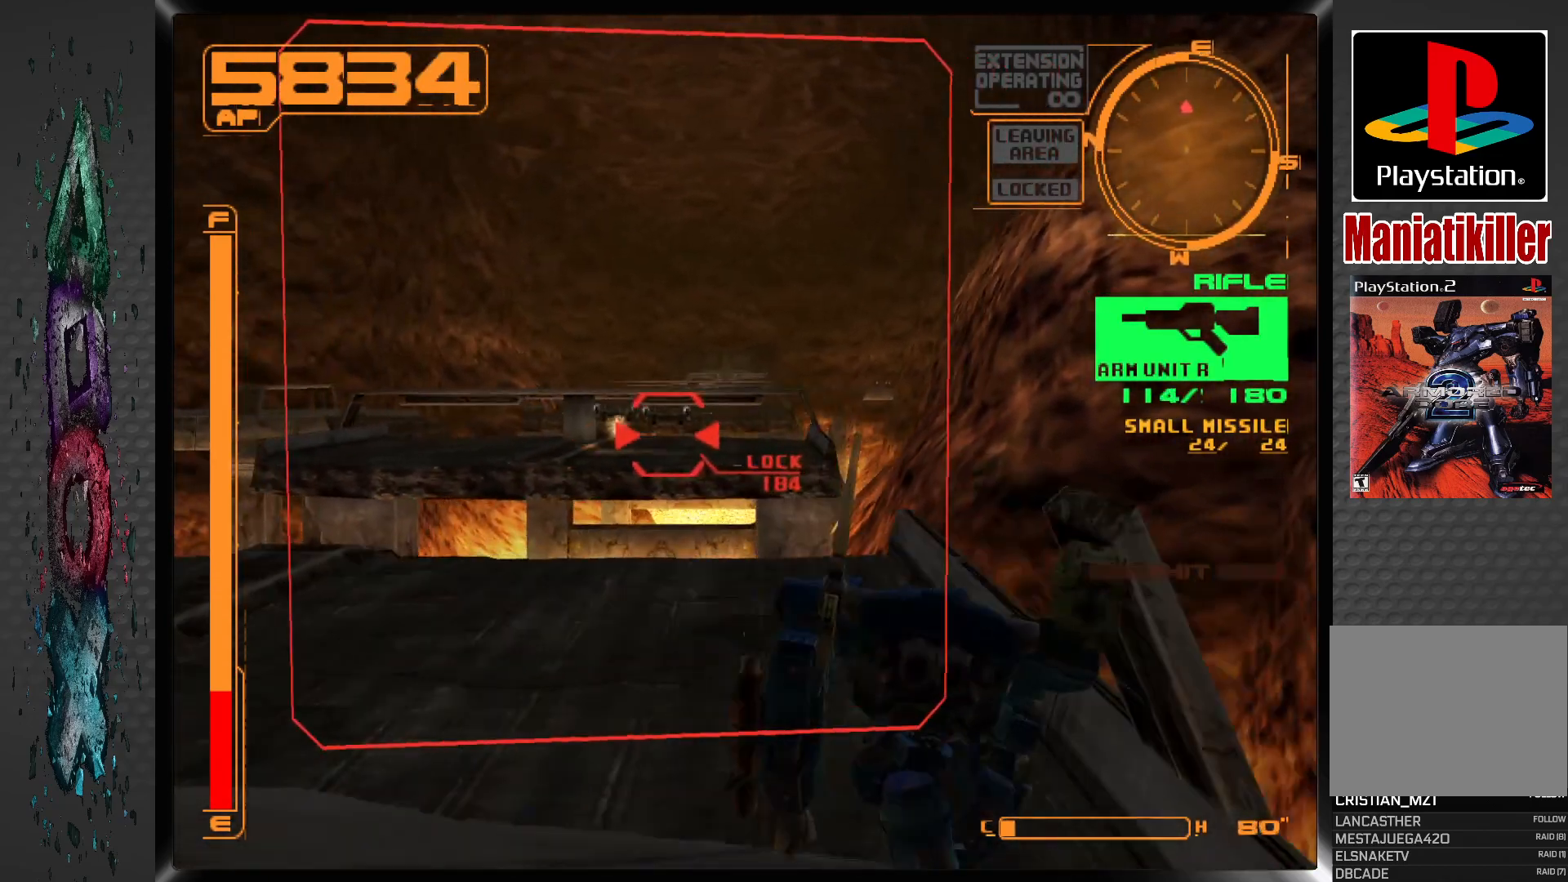
Gameplay with a controller (PlayStation layout); each line is a JSON object with the inputs held at the frame after it. "events" lists button and stick changes between this image and that frame as [ms after this image, input, new state], when the widget could be followed in between.
{"buttons": ["SQUARE", "L1"], "left_stick": "center", "right_stick": "center", "events": [[100, "L1", "down"]]}
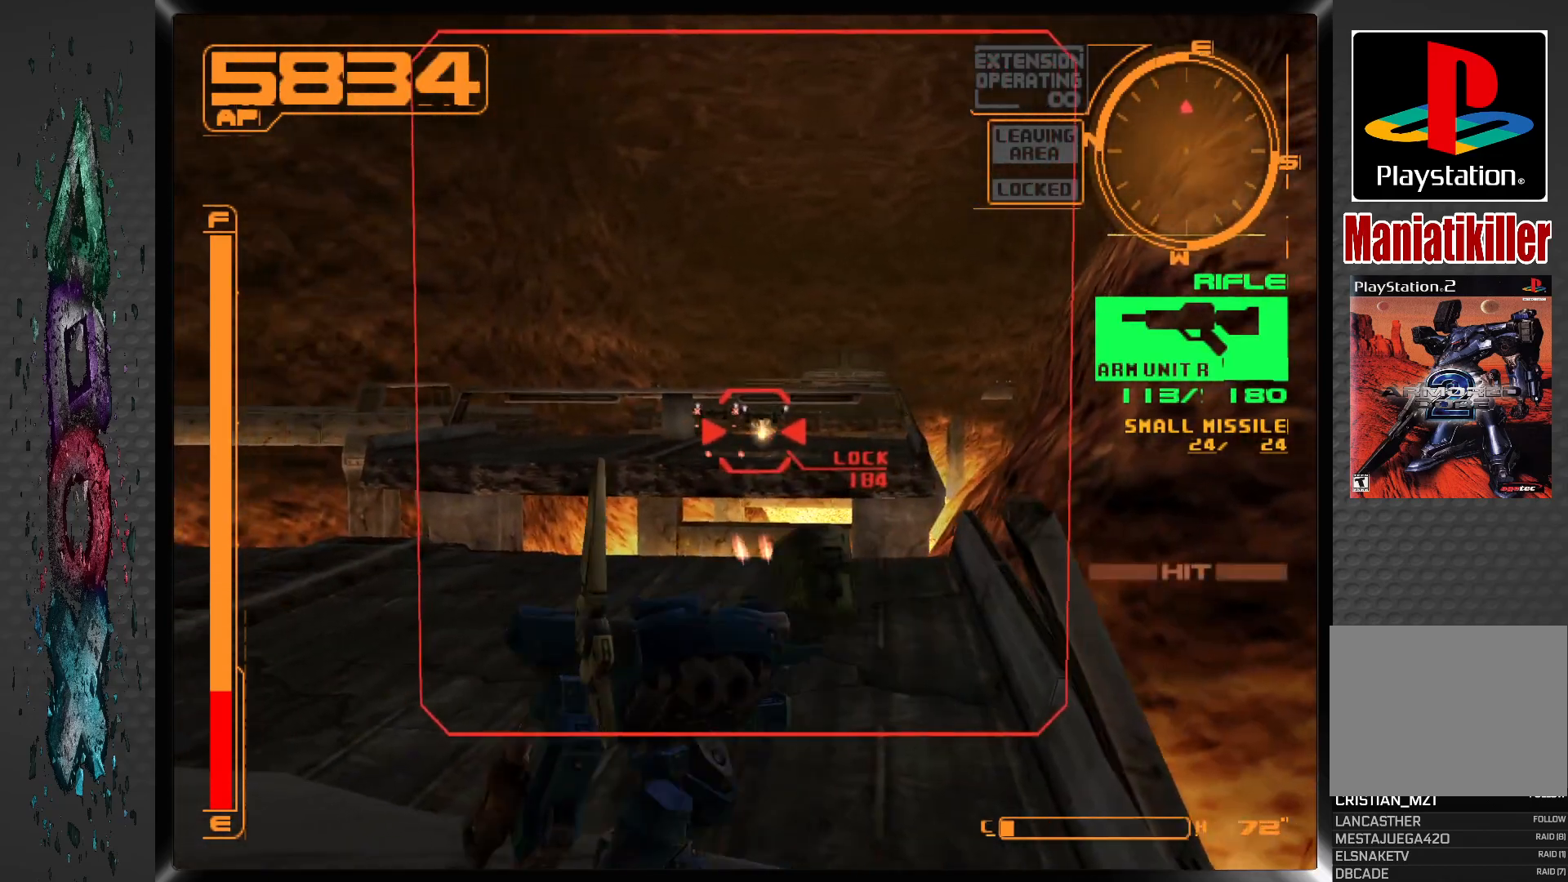
{"buttons": ["SQUARE", "L1"], "left_stick": "center", "right_stick": "center", "events": [[350, "DPAD_RIGHT", "down"], [467, "DPAD_RIGHT", "up"]]}
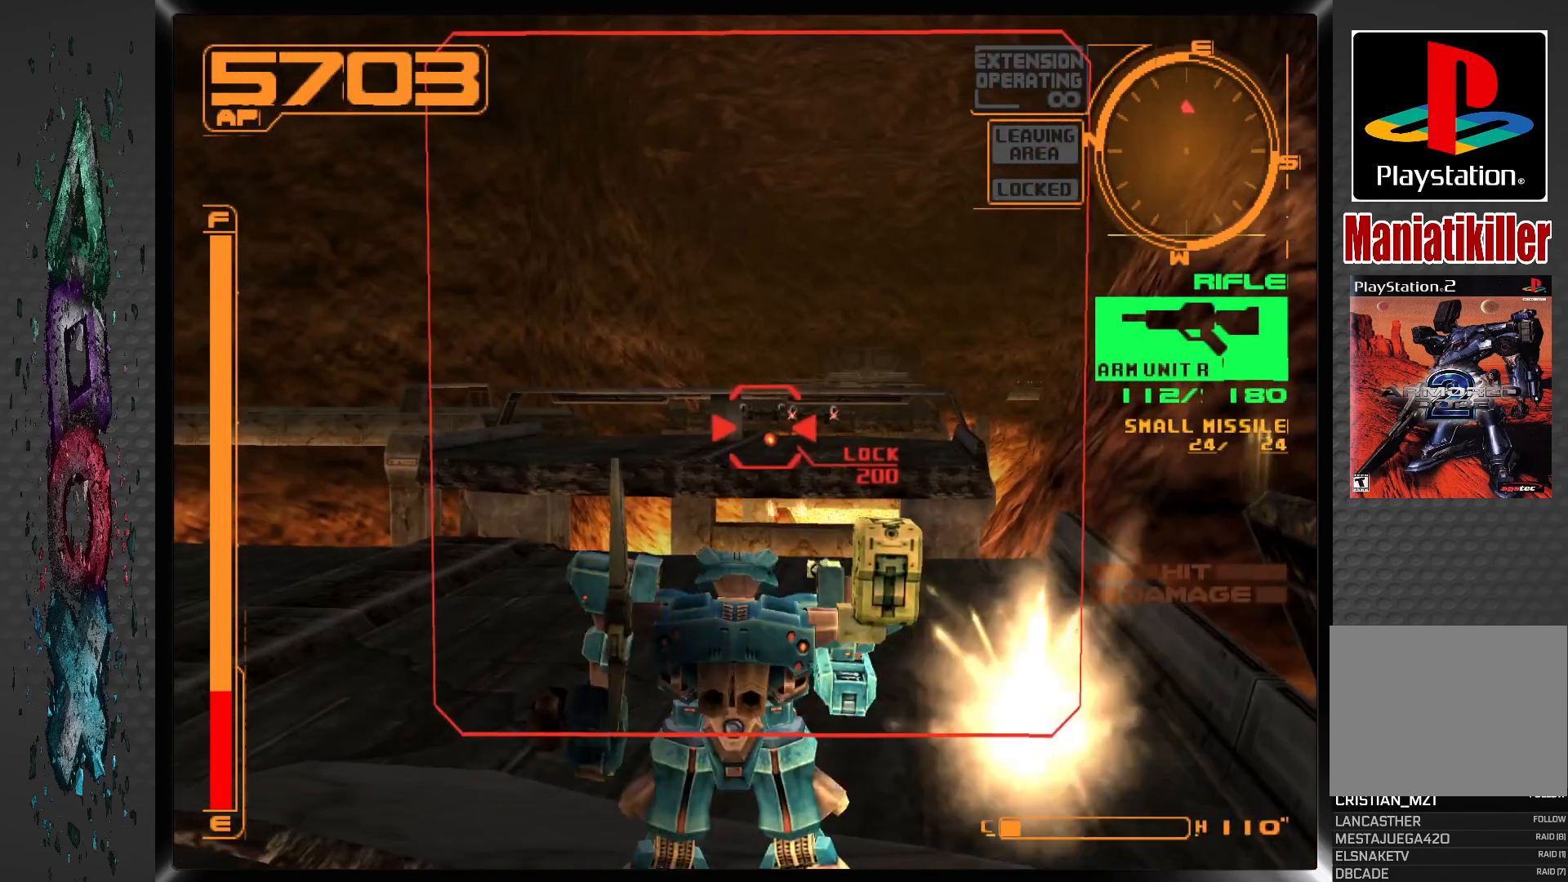
{"buttons": ["SQUARE", "L1", "DPAD_RIGHT"], "left_stick": "center", "right_stick": "center", "events": [[350, "DPAD_RIGHT", "down"]]}
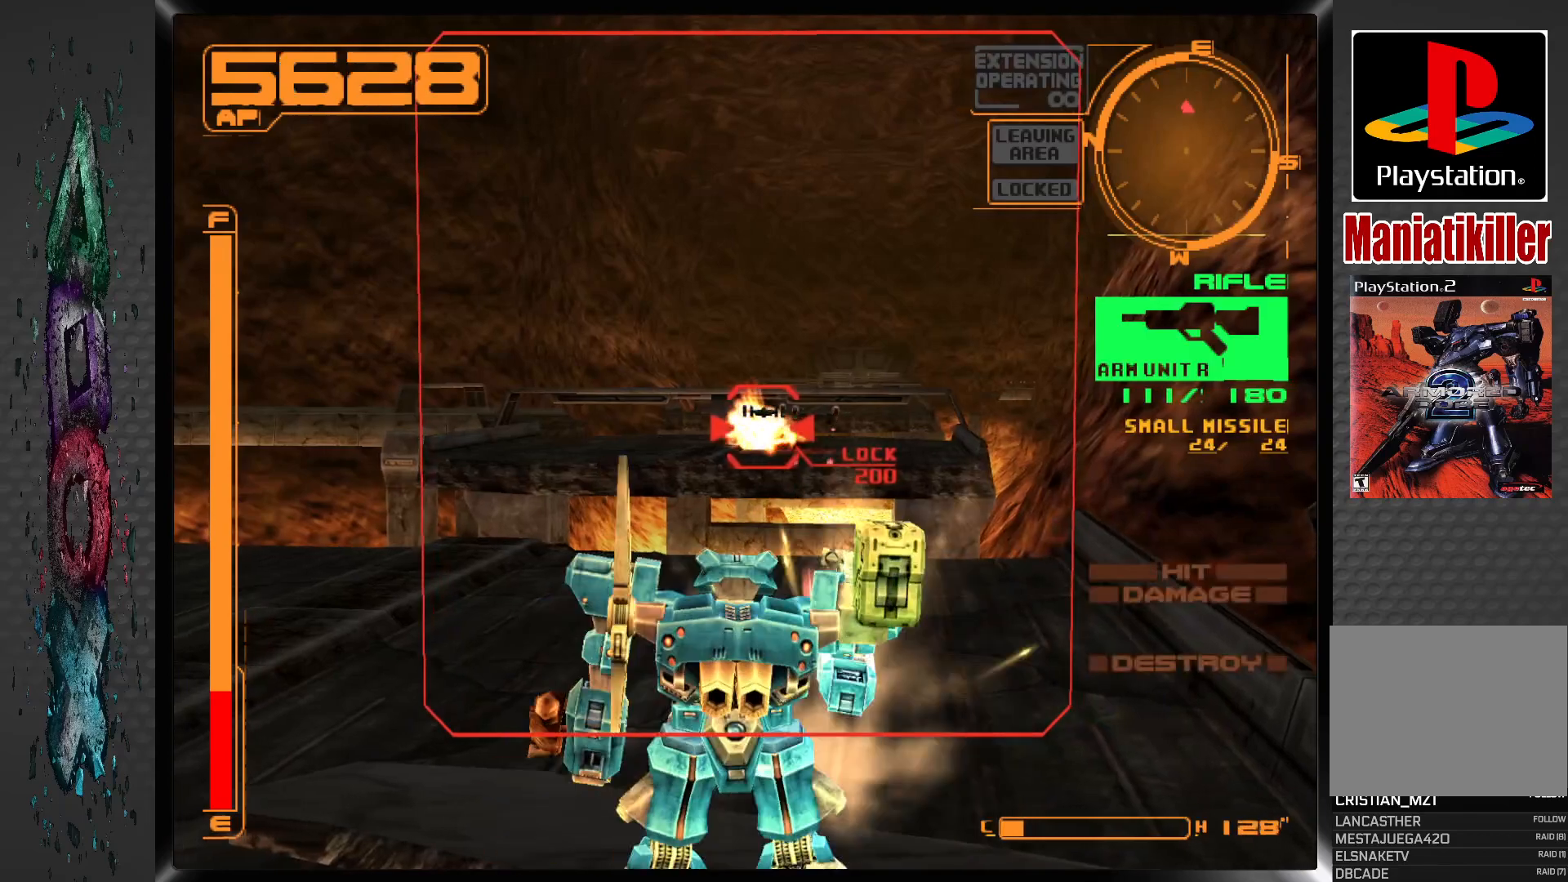
{"buttons": ["SQUARE", "L1"], "left_stick": "center", "right_stick": "center", "events": [[17, "DPAD_RIGHT", "up"], [183, "DPAD_RIGHT", "down"], [467, "DPAD_RIGHT", "up"]]}
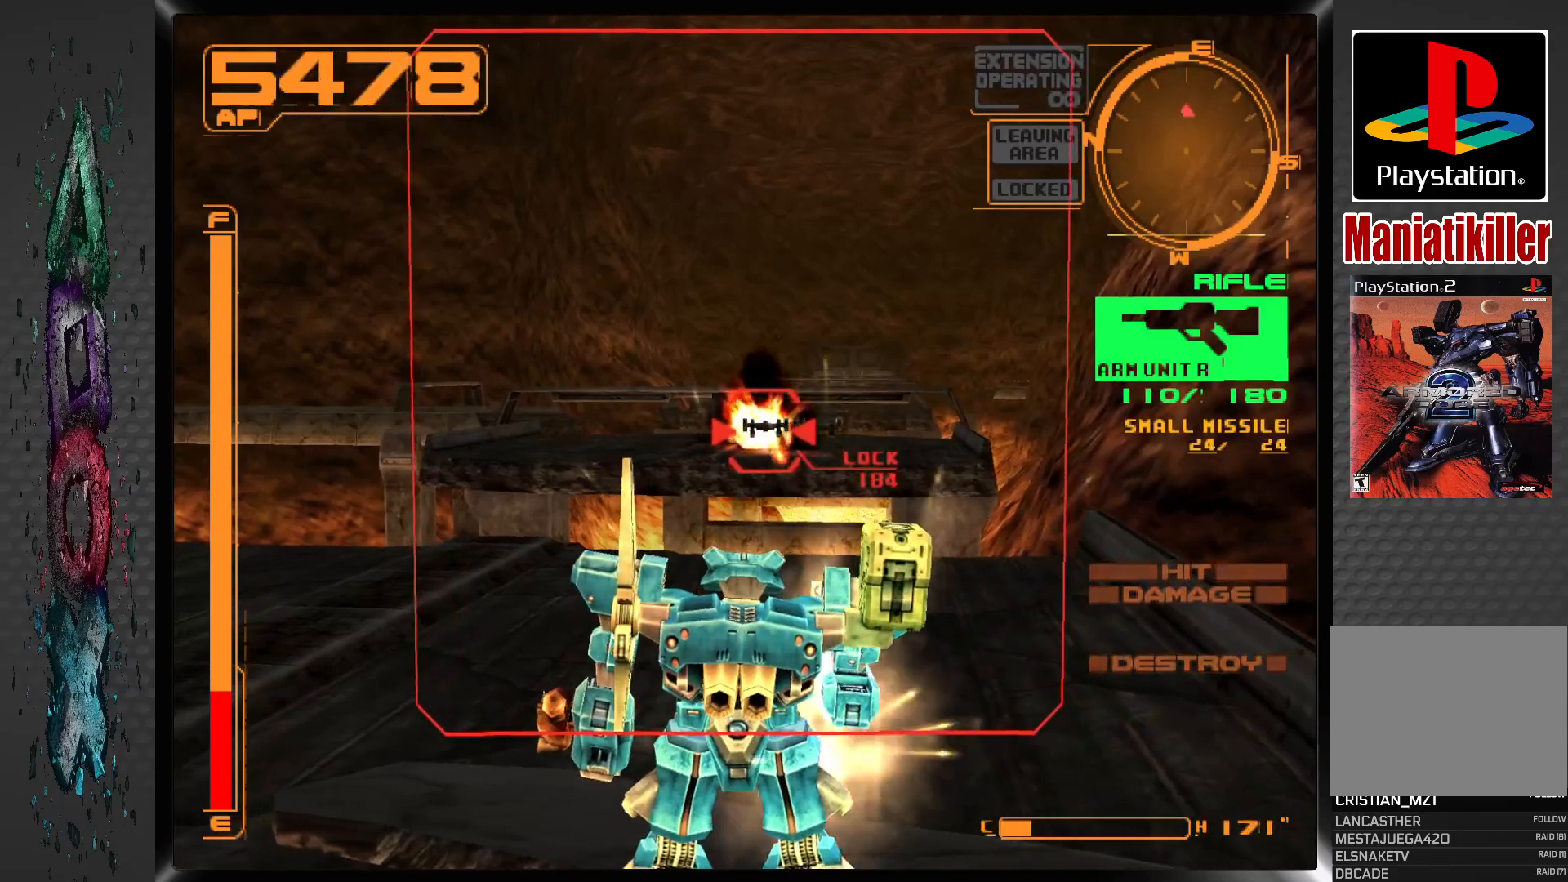
{"buttons": ["SQUARE"], "left_stick": "center", "right_stick": "center", "events": [[200, "DPAD_RIGHT", "down"], [267, "L1", "up"], [450, "DPAD_RIGHT", "up"]]}
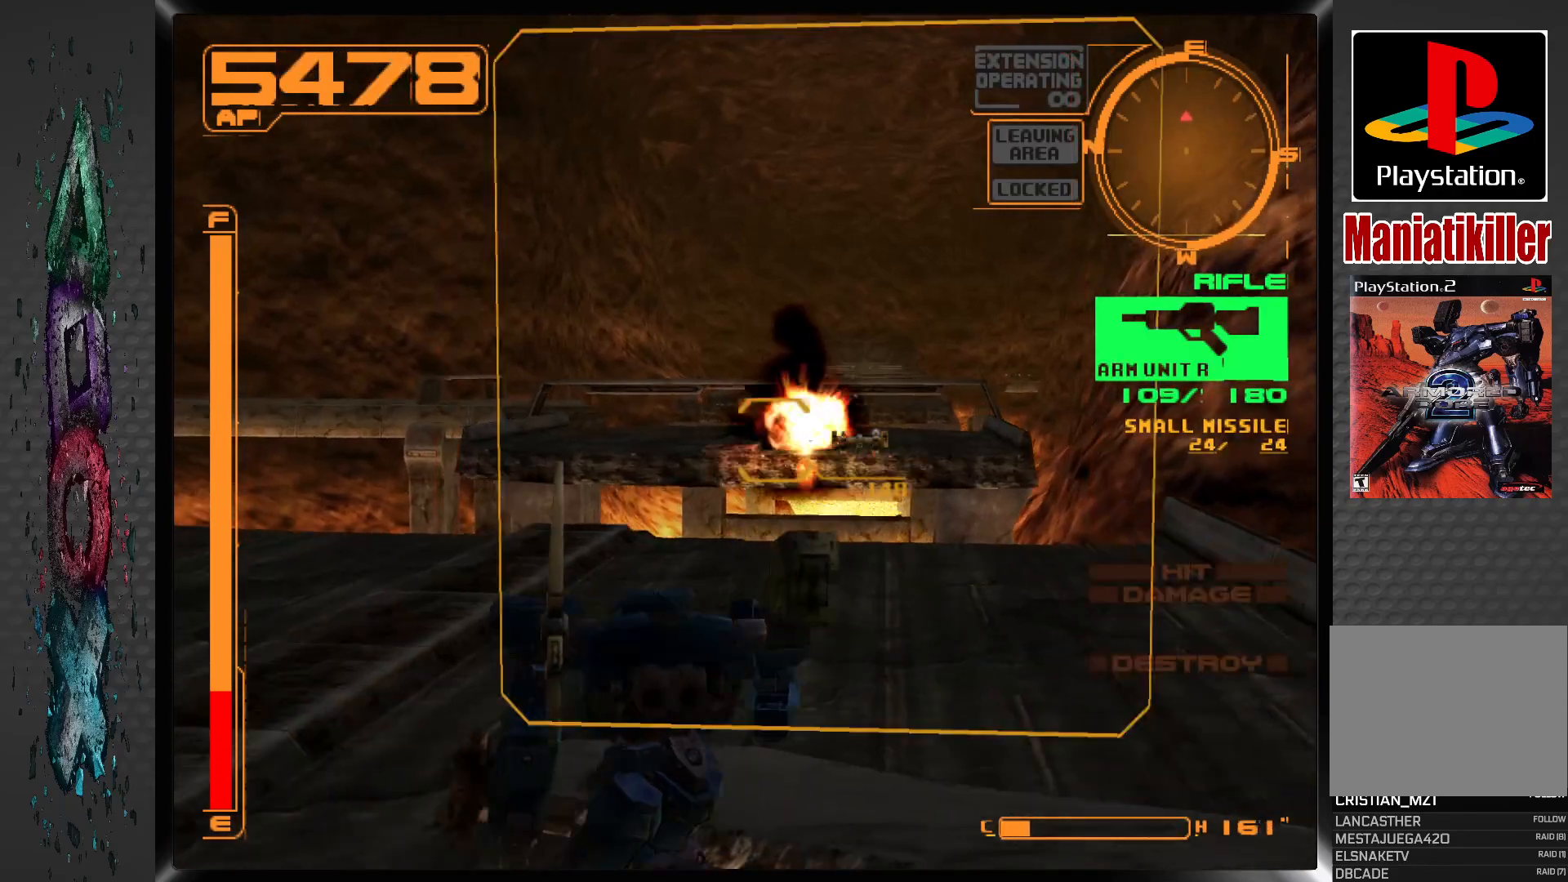
{"buttons": ["SQUARE"], "left_stick": "center", "right_stick": "center", "events": []}
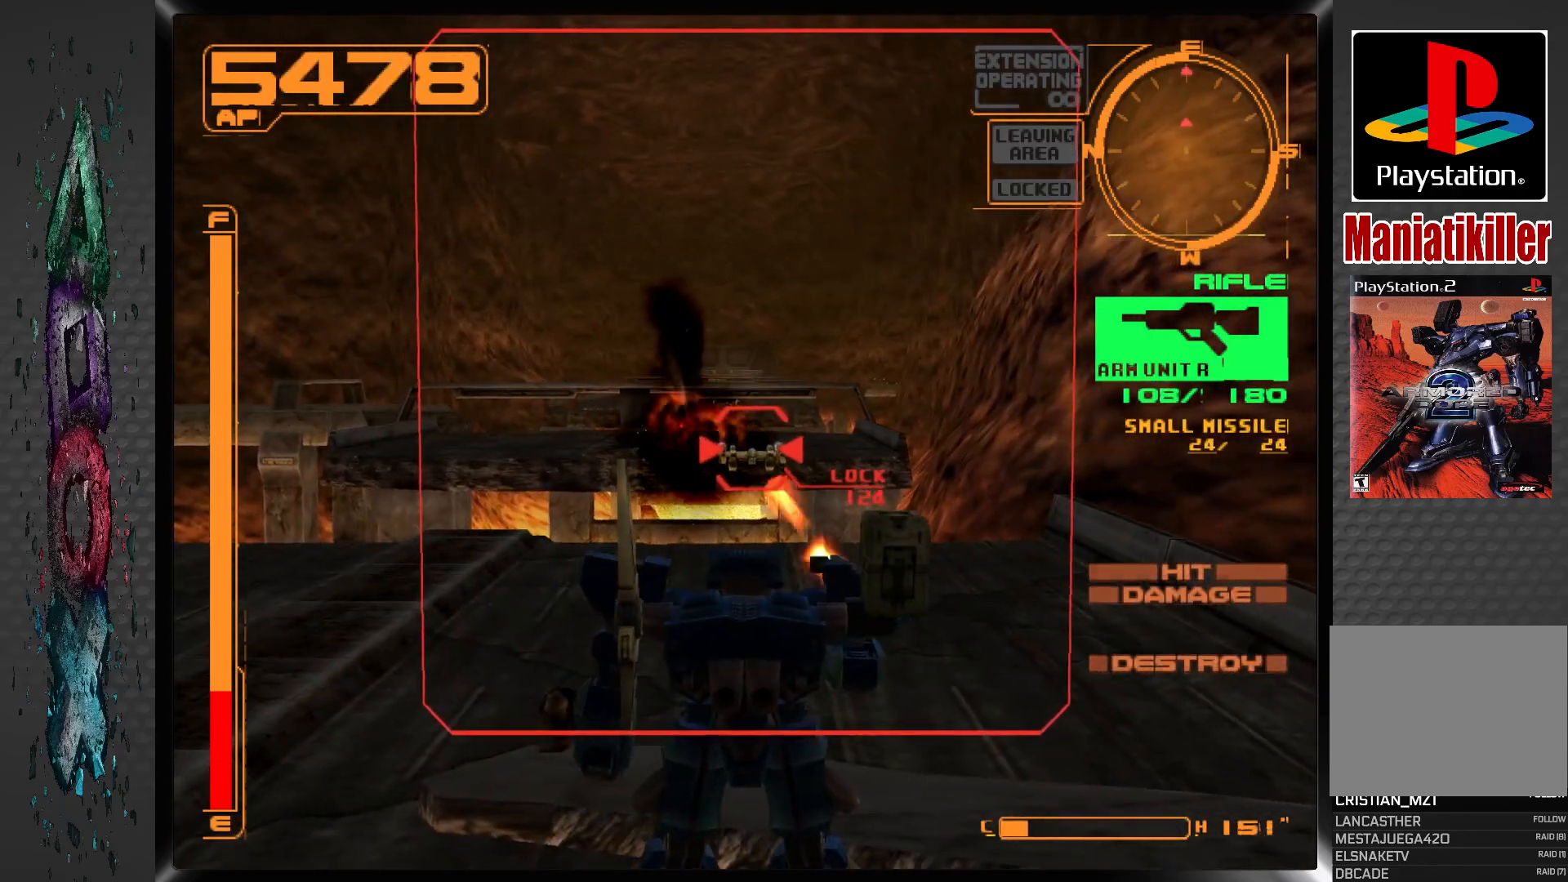
{"buttons": ["SQUARE"], "left_stick": "center", "right_stick": "center", "events": []}
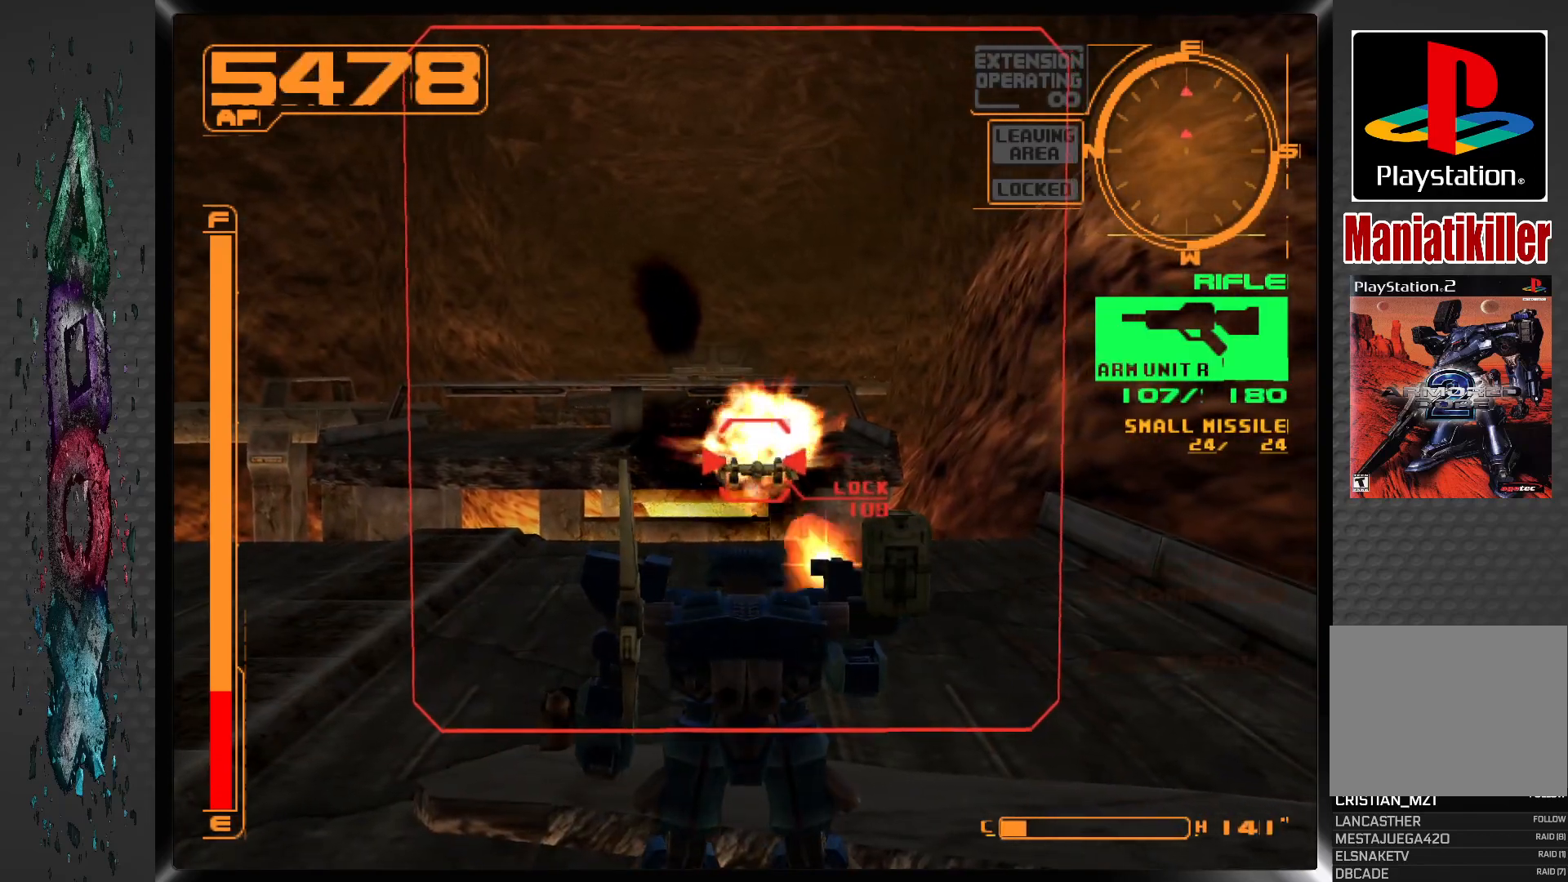
{"buttons": ["L1"], "left_stick": "center", "right_stick": "center", "events": [[217, "SQUARE", "up"], [283, "L1", "down"]]}
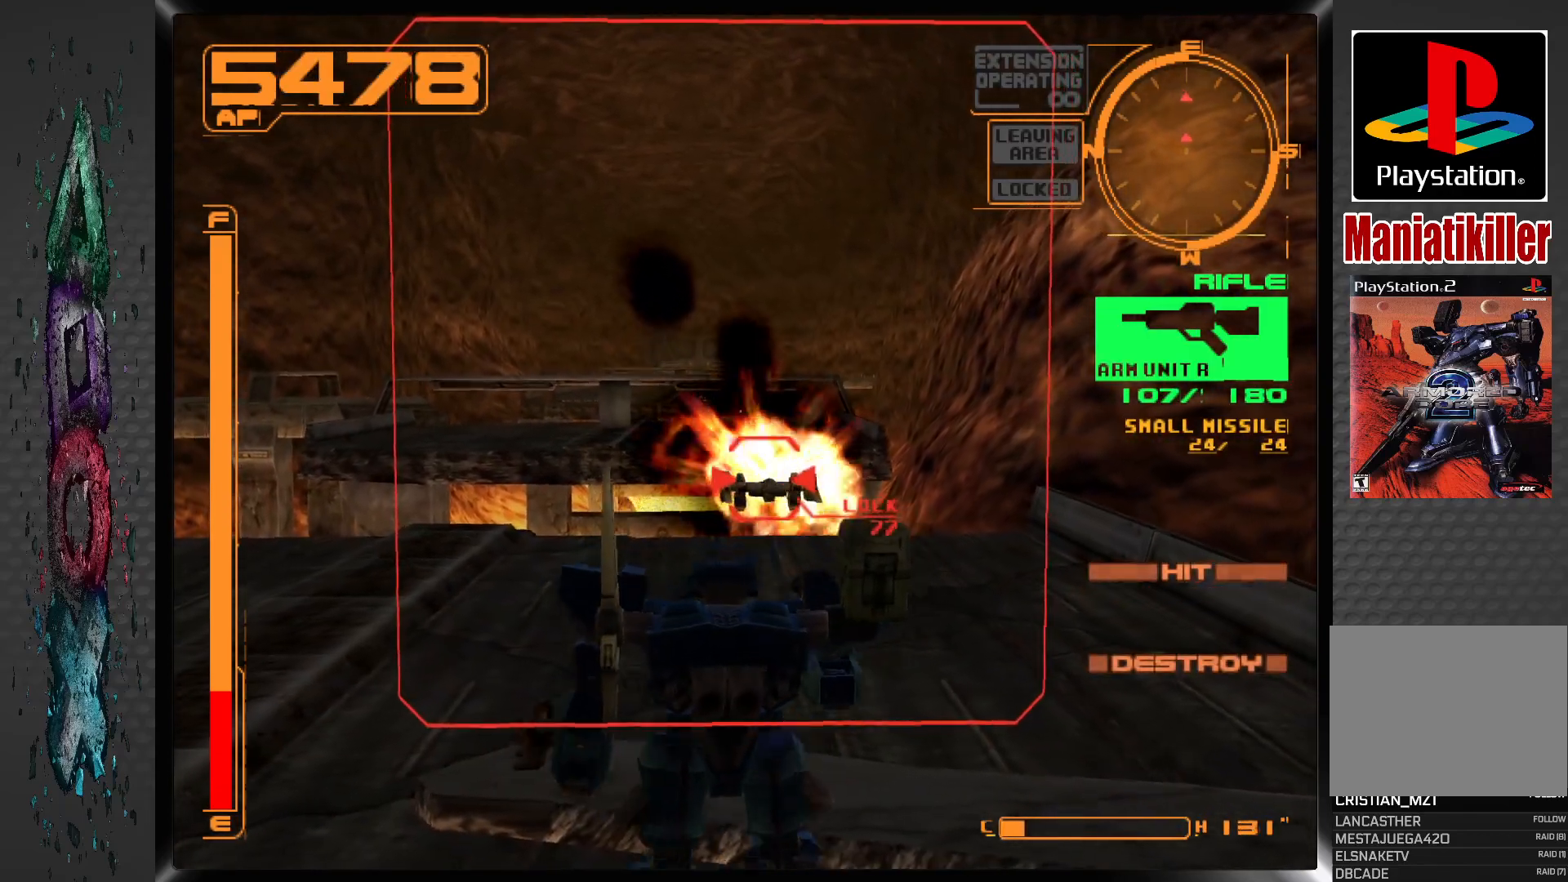
{"buttons": ["DPAD_RIGHT"], "left_stick": "center", "right_stick": "center", "events": [[400, "L1", "up"], [433, "DPAD_RIGHT", "down"]]}
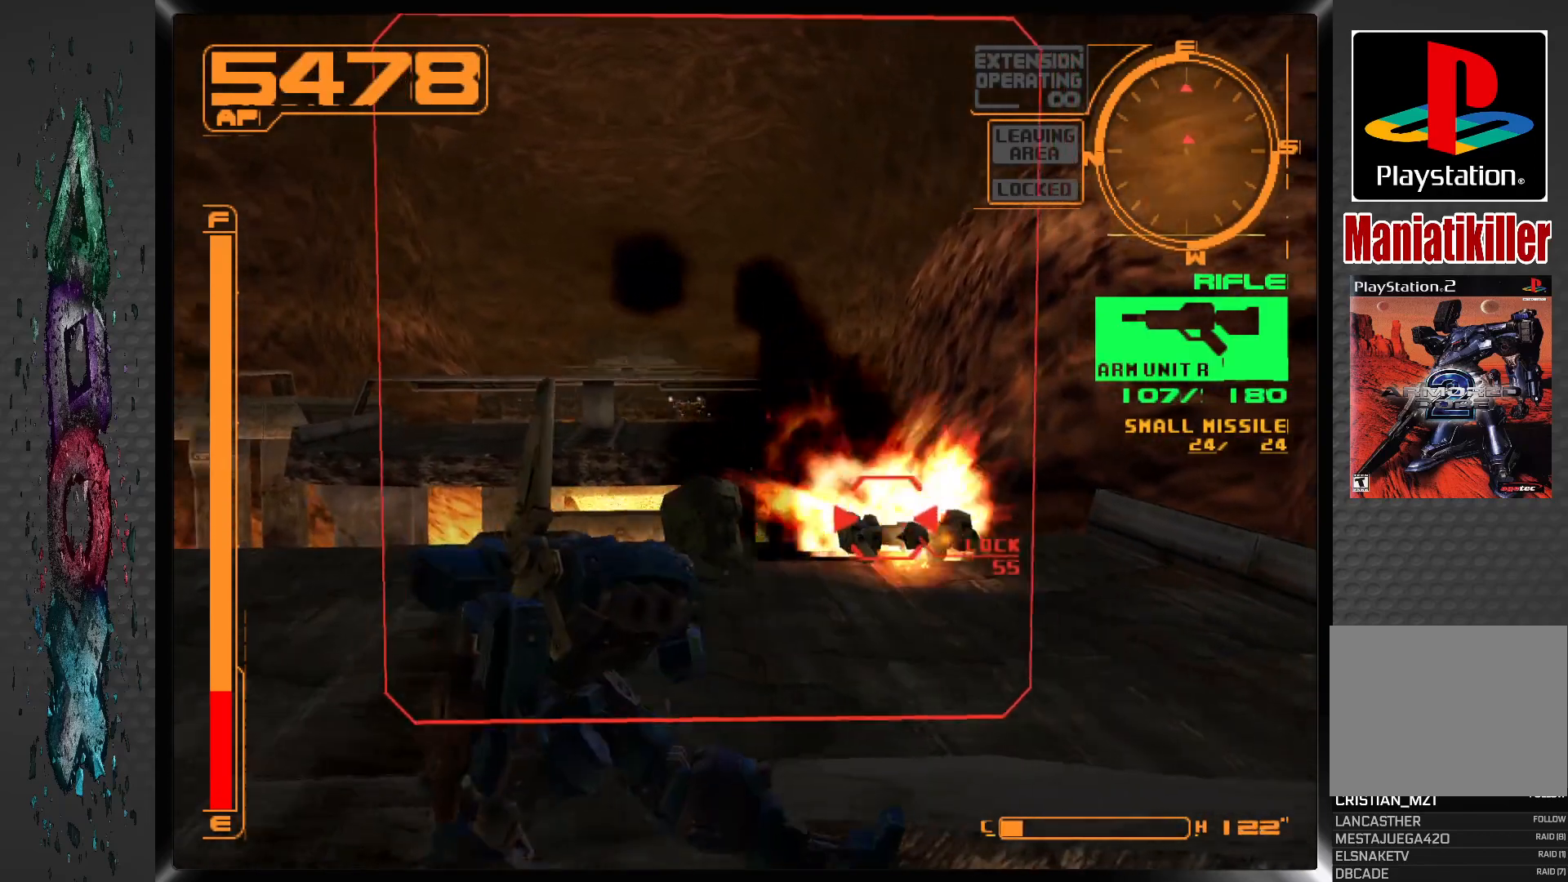
{"buttons": ["SQUARE"], "left_stick": "center", "right_stick": "center", "events": [[17, "DPAD_RIGHT", "up"], [100, "DPAD_UP", "down"], [283, "DPAD_LEFT", "down"], [417, "DPAD_UP", "up"], [433, "DPAD_LEFT", "up"], [433, "SQUARE", "down"]]}
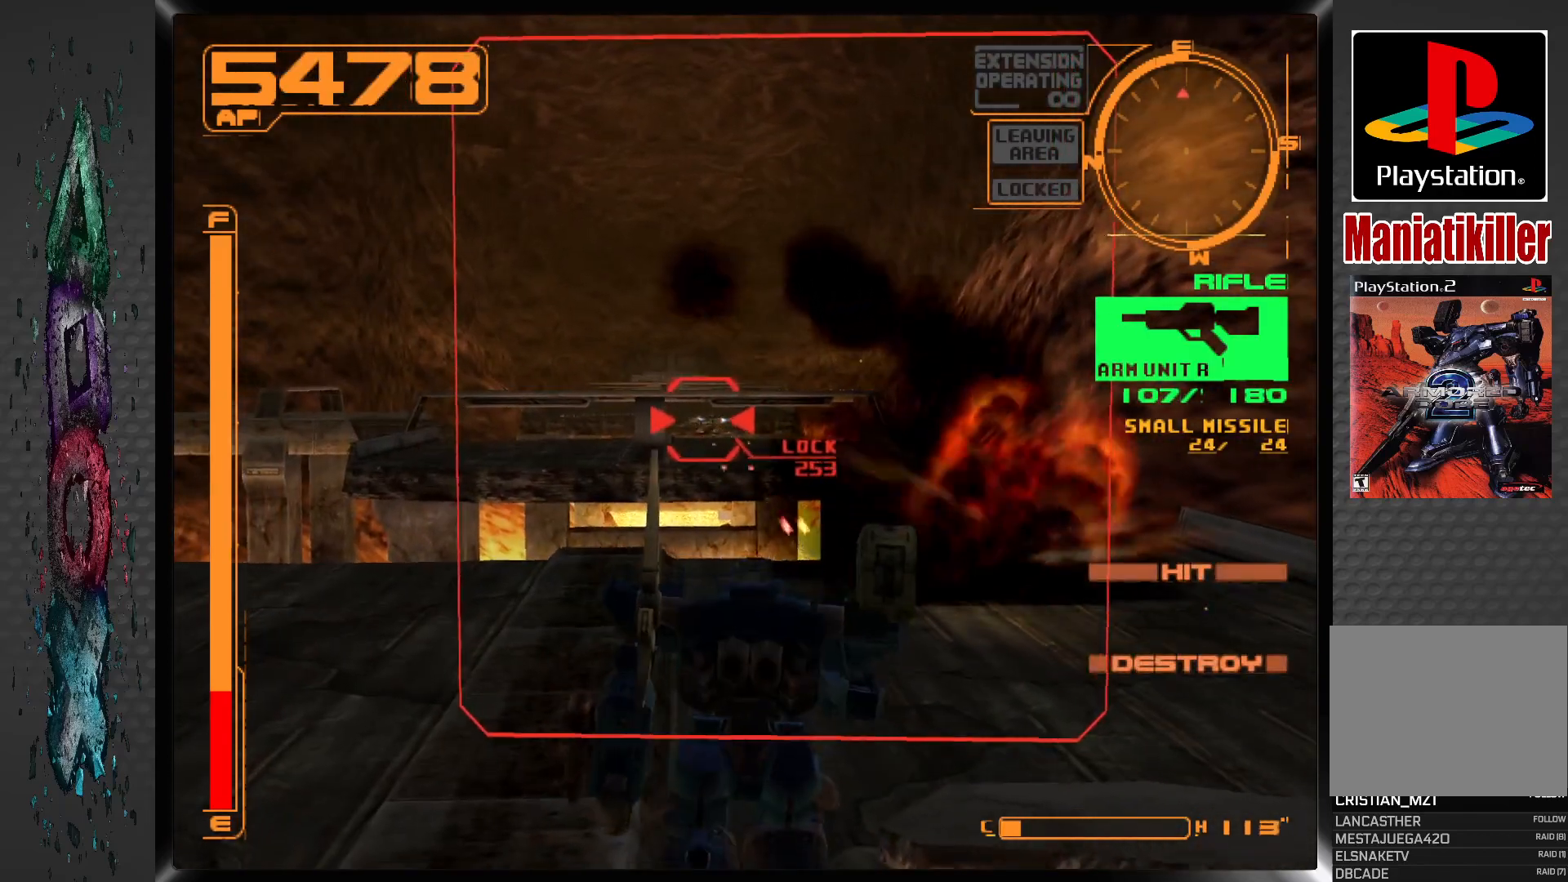
{"buttons": ["SQUARE", "DPAD_LEFT"], "left_stick": "center", "right_stick": "center", "events": [[333, "DPAD_LEFT", "down"]]}
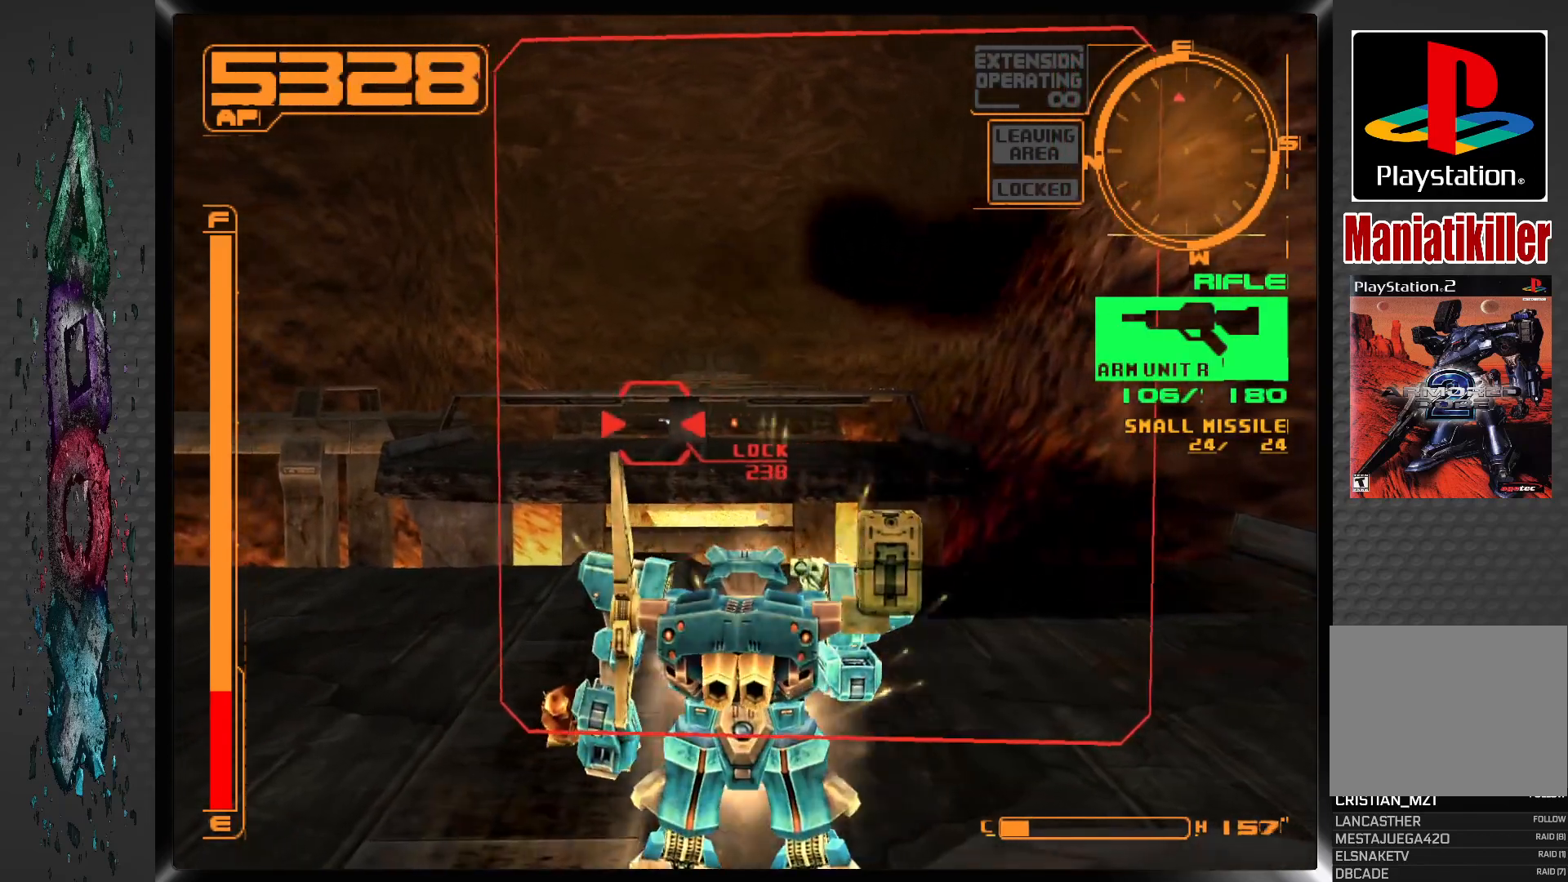
{"buttons": ["SQUARE"], "left_stick": "center", "right_stick": "center", "events": [[67, "SQUARE", "up"], [83, "DPAD_LEFT", "up"], [400, "DPAD_LEFT", "down"], [433, "SQUARE", "down"], [450, "DPAD_LEFT", "up"]]}
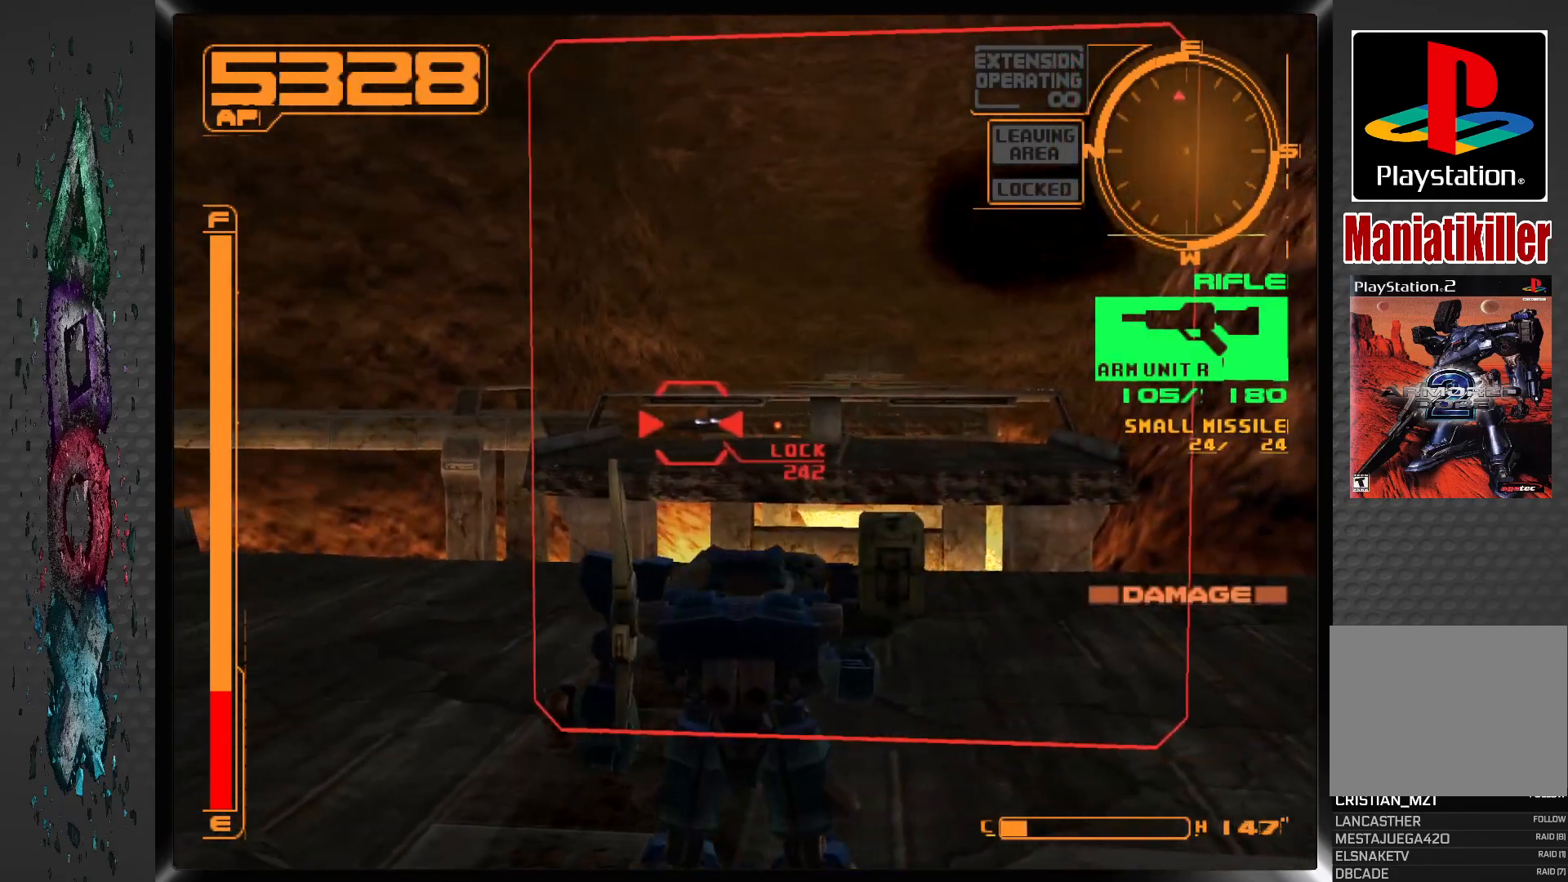
{"buttons": ["SQUARE"], "left_stick": "center", "right_stick": "center", "events": [[150, "DPAD_LEFT", "down"], [317, "DPAD_LEFT", "up"]]}
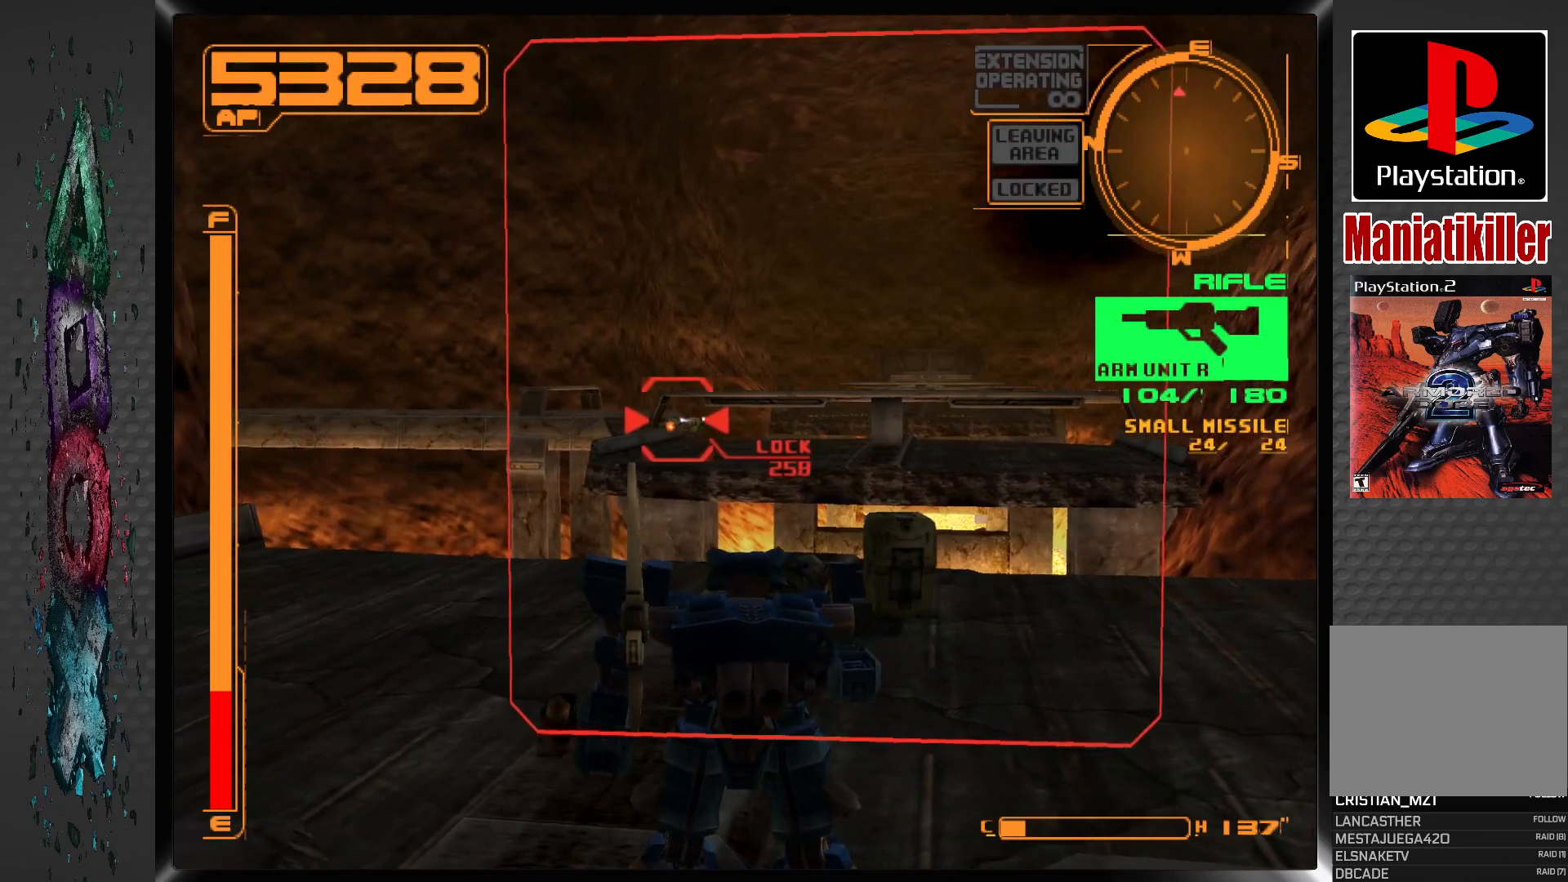
{"buttons": ["SQUARE"], "left_stick": "center", "right_stick": "center", "events": []}
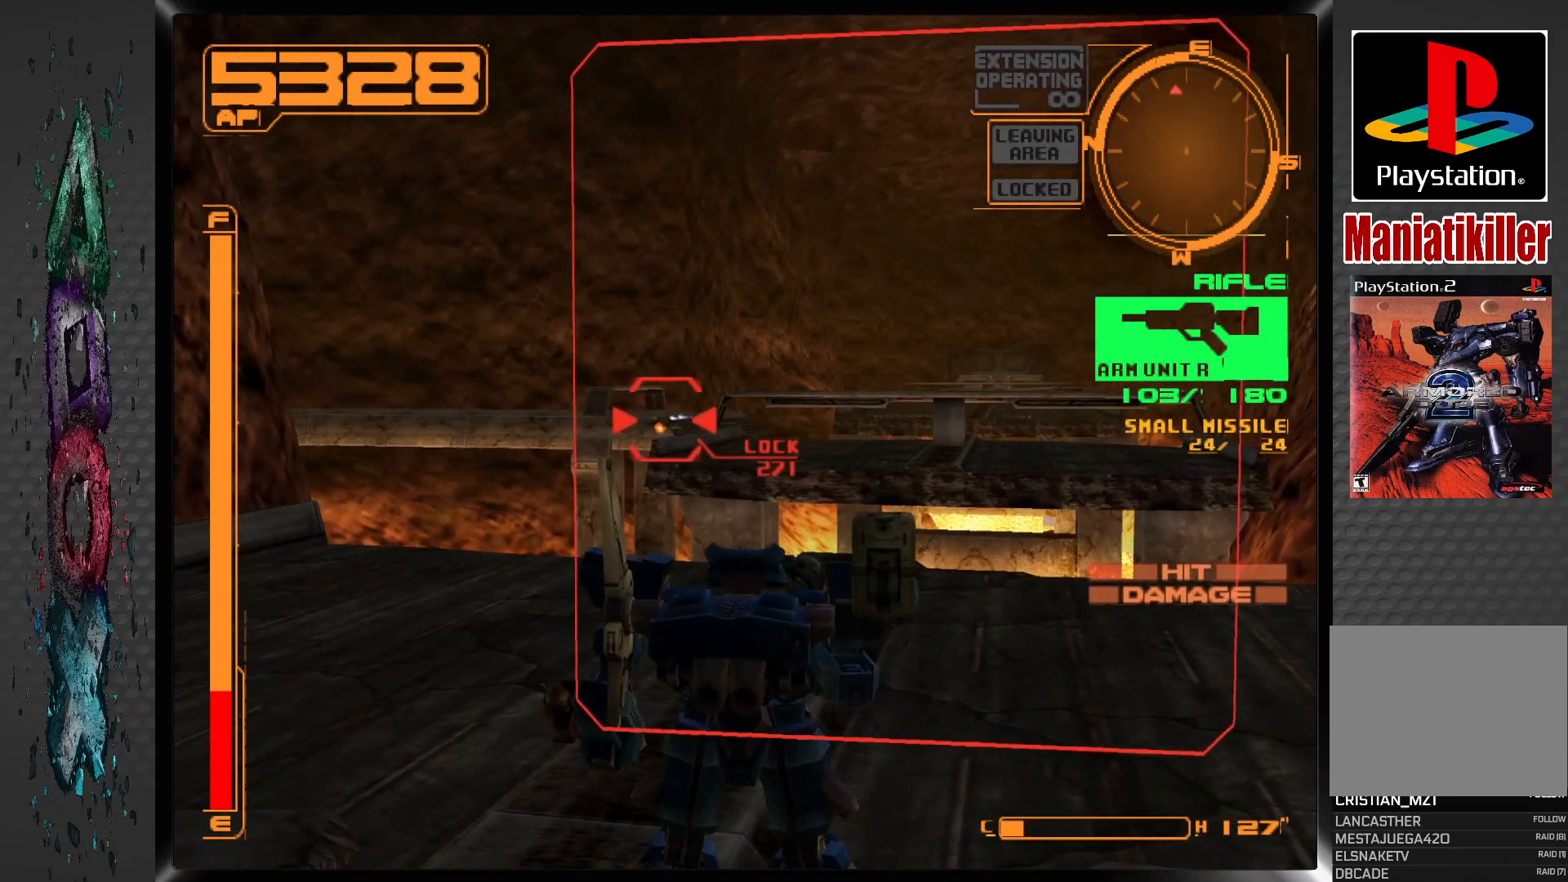
{"buttons": ["DPAD_LEFT"], "left_stick": "center", "right_stick": "center", "events": [[283, "SQUARE", "up"], [333, "DPAD_LEFT", "down"]]}
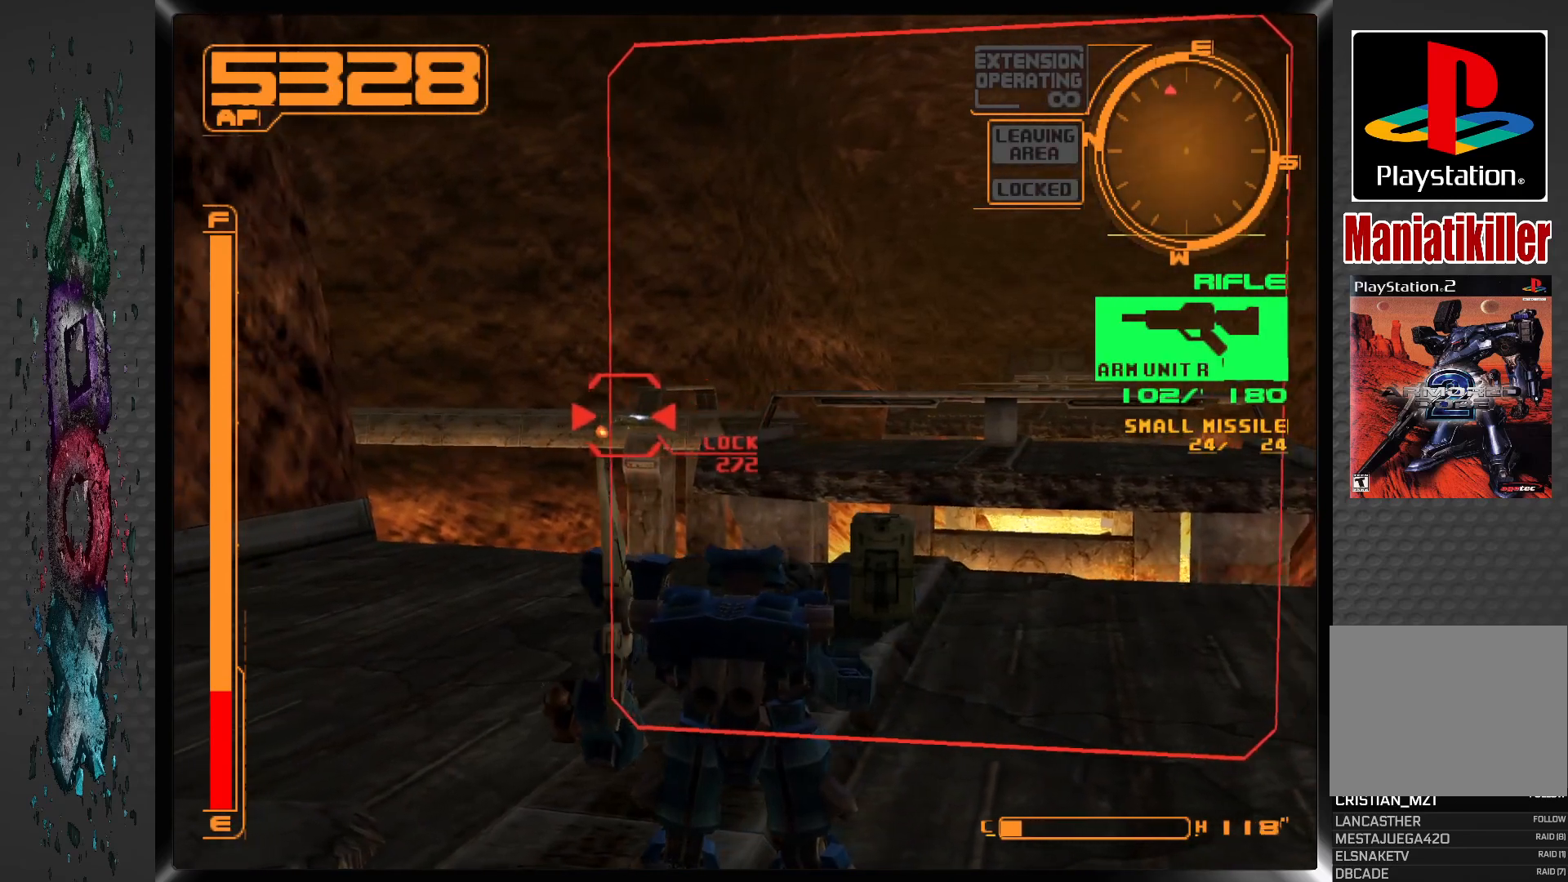
{"buttons": ["DPAD_LEFT"], "left_stick": "center", "right_stick": "center", "events": [[67, "DPAD_LEFT", "up"], [233, "TRIANGLE", "down"], [350, "TRIANGLE", "up"], [417, "DPAD_LEFT", "down"]]}
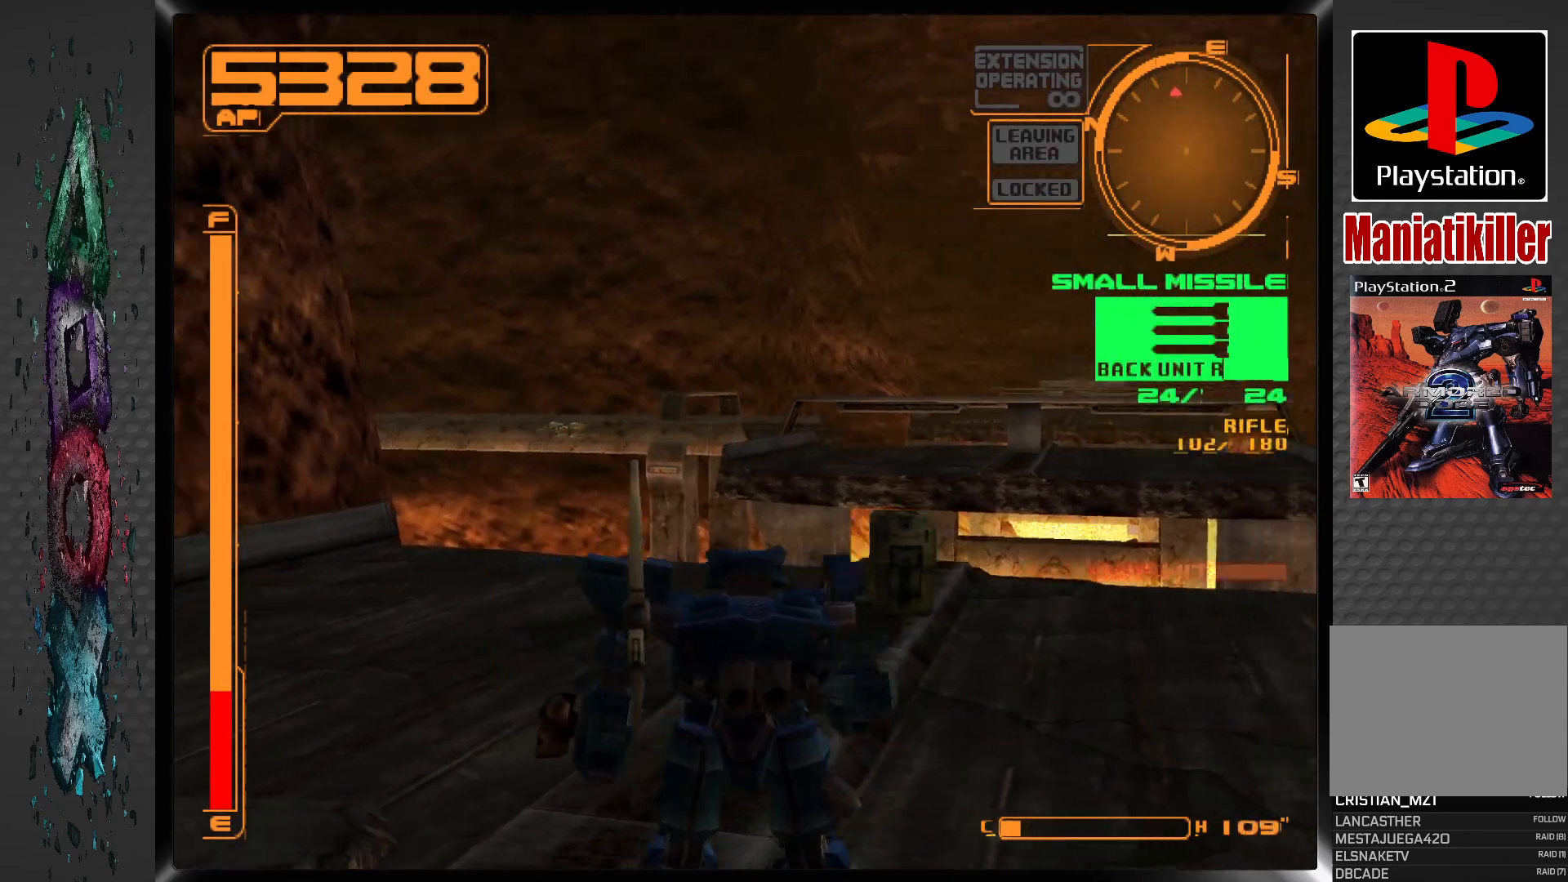
{"buttons": [], "left_stick": "center", "right_stick": "center", "events": [[117, "DPAD_LEFT", "up"], [317, "DPAD_LEFT", "down"], [450, "DPAD_LEFT", "up"]]}
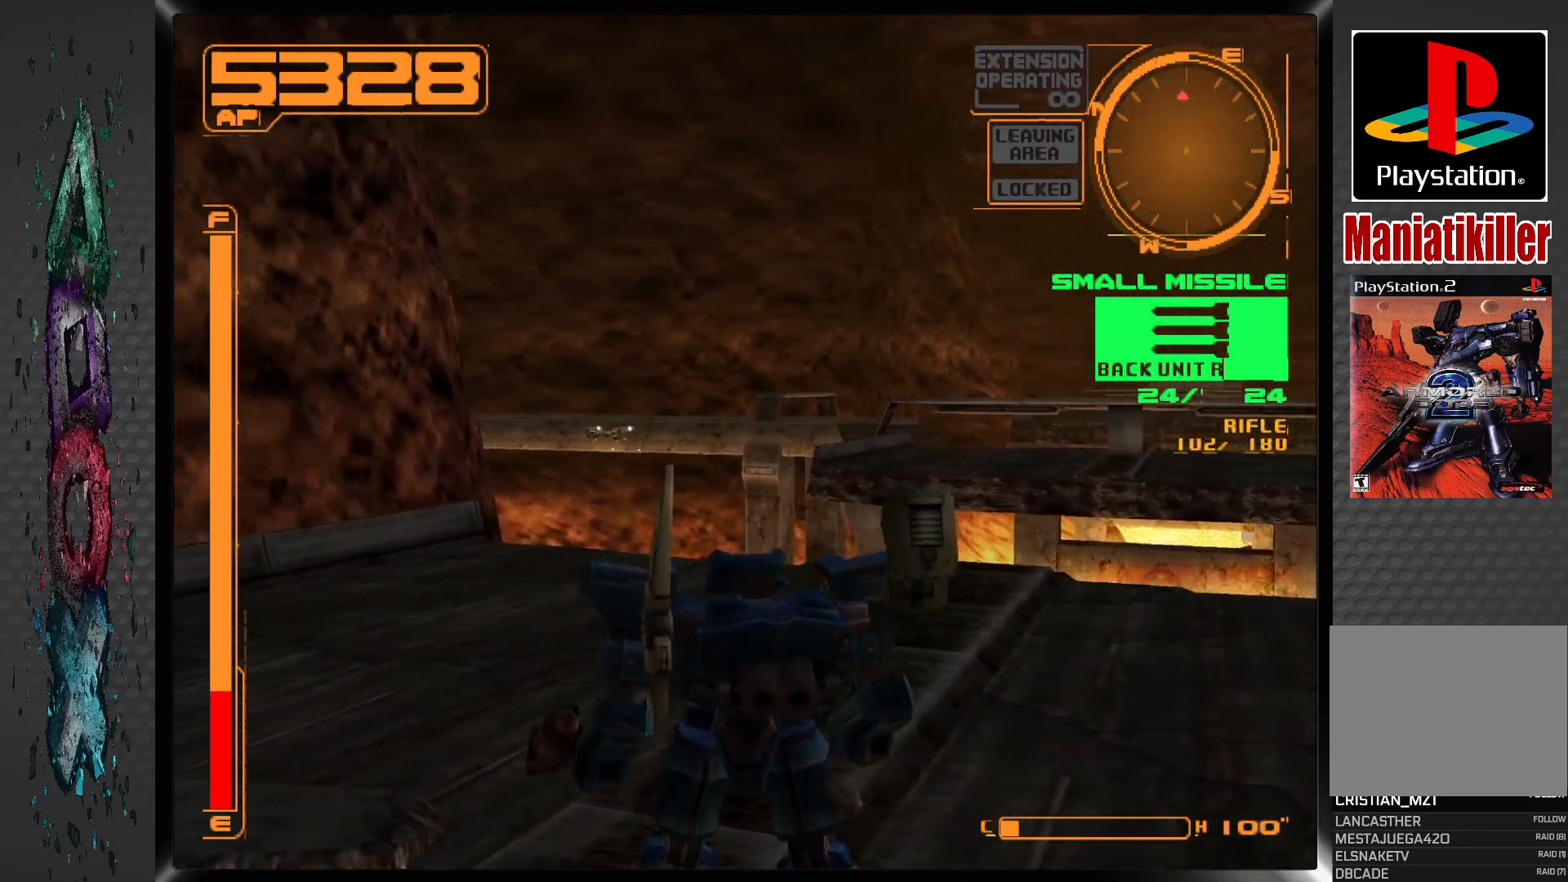
{"buttons": ["R1"], "left_stick": "center", "right_stick": "center", "events": [[150, "DPAD_LEFT", "down"], [283, "DPAD_LEFT", "up"], [283, "R1", "down"]]}
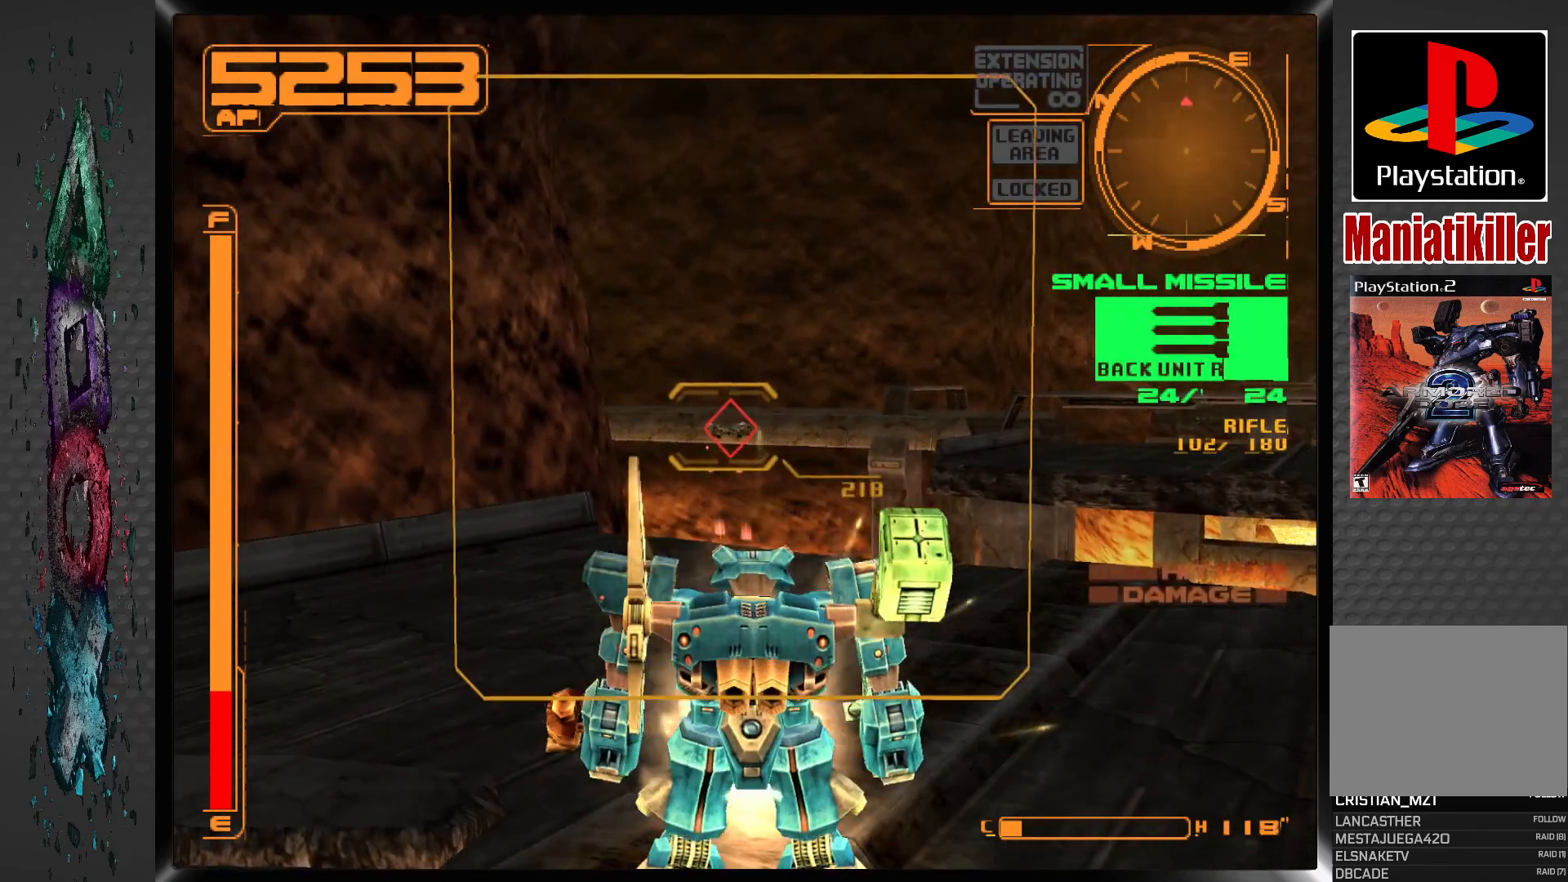
{"buttons": ["R1"], "left_stick": "center", "right_stick": "center", "events": []}
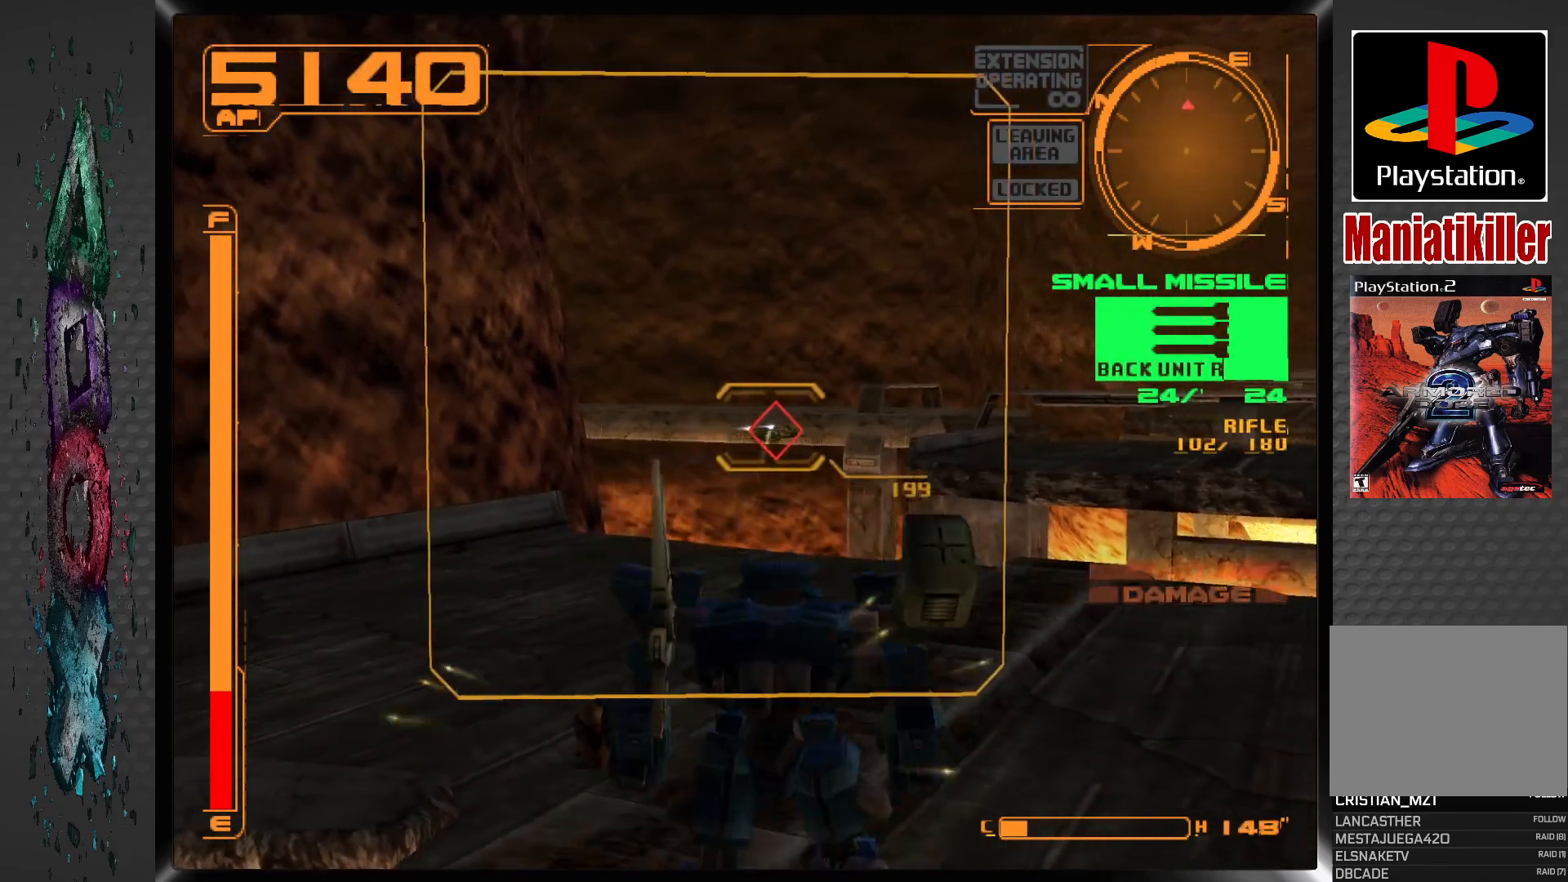
{"buttons": ["R1", "DPAD_RIGHT"], "left_stick": "center", "right_stick": "center", "events": [[450, "DPAD_RIGHT", "down"]]}
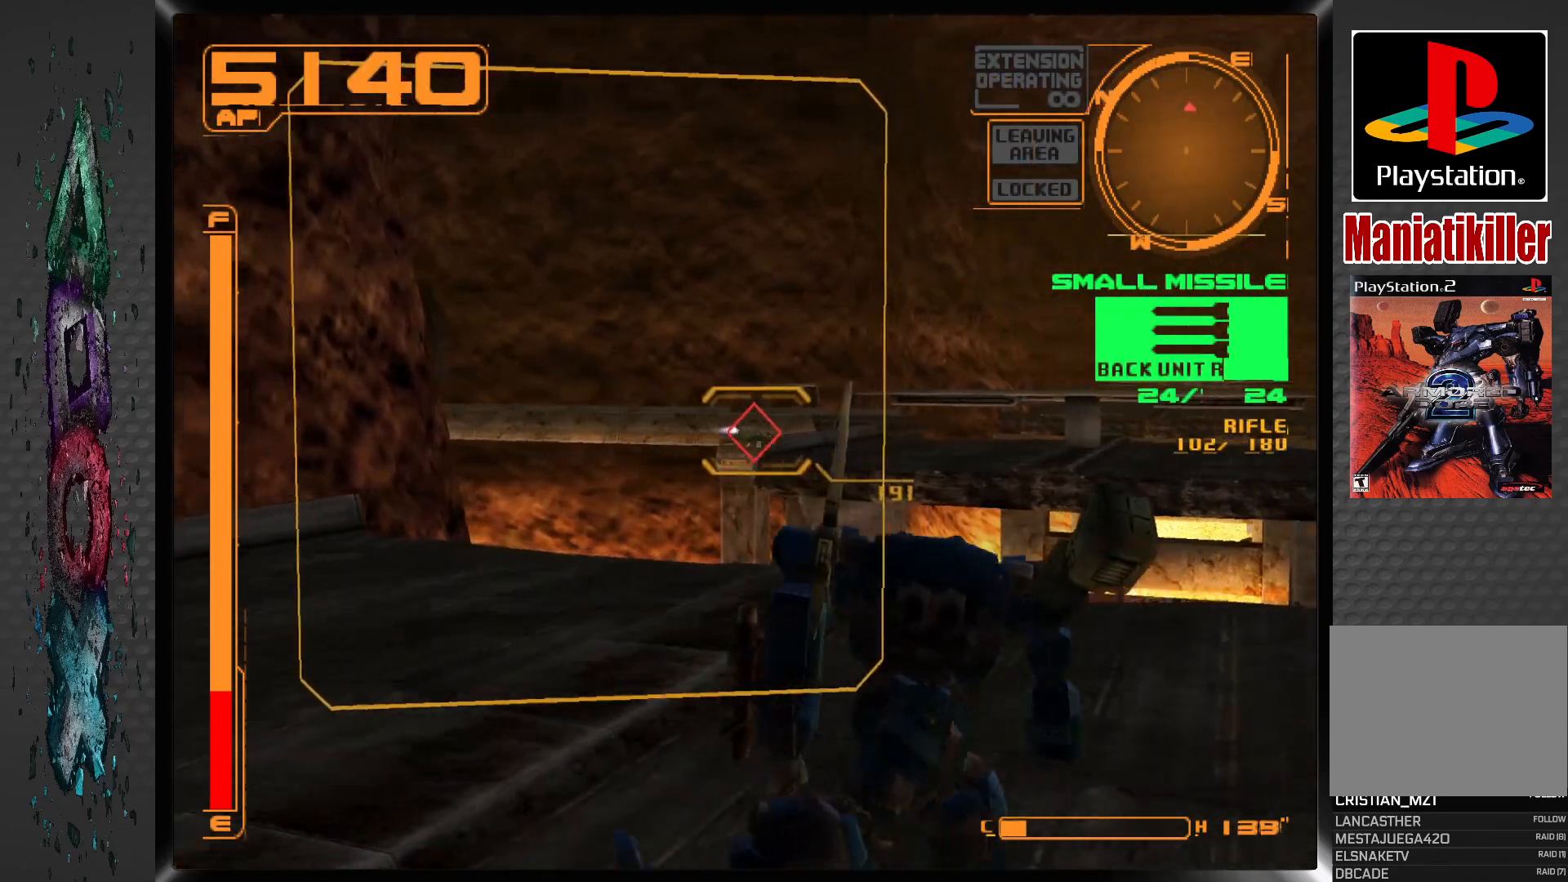
{"buttons": ["SQUARE"], "left_stick": "center", "right_stick": "center", "events": [[33, "R1", "up"], [83, "DPAD_RIGHT", "up"], [250, "DPAD_RIGHT", "down"], [417, "DPAD_RIGHT", "up"], [450, "SQUARE", "down"]]}
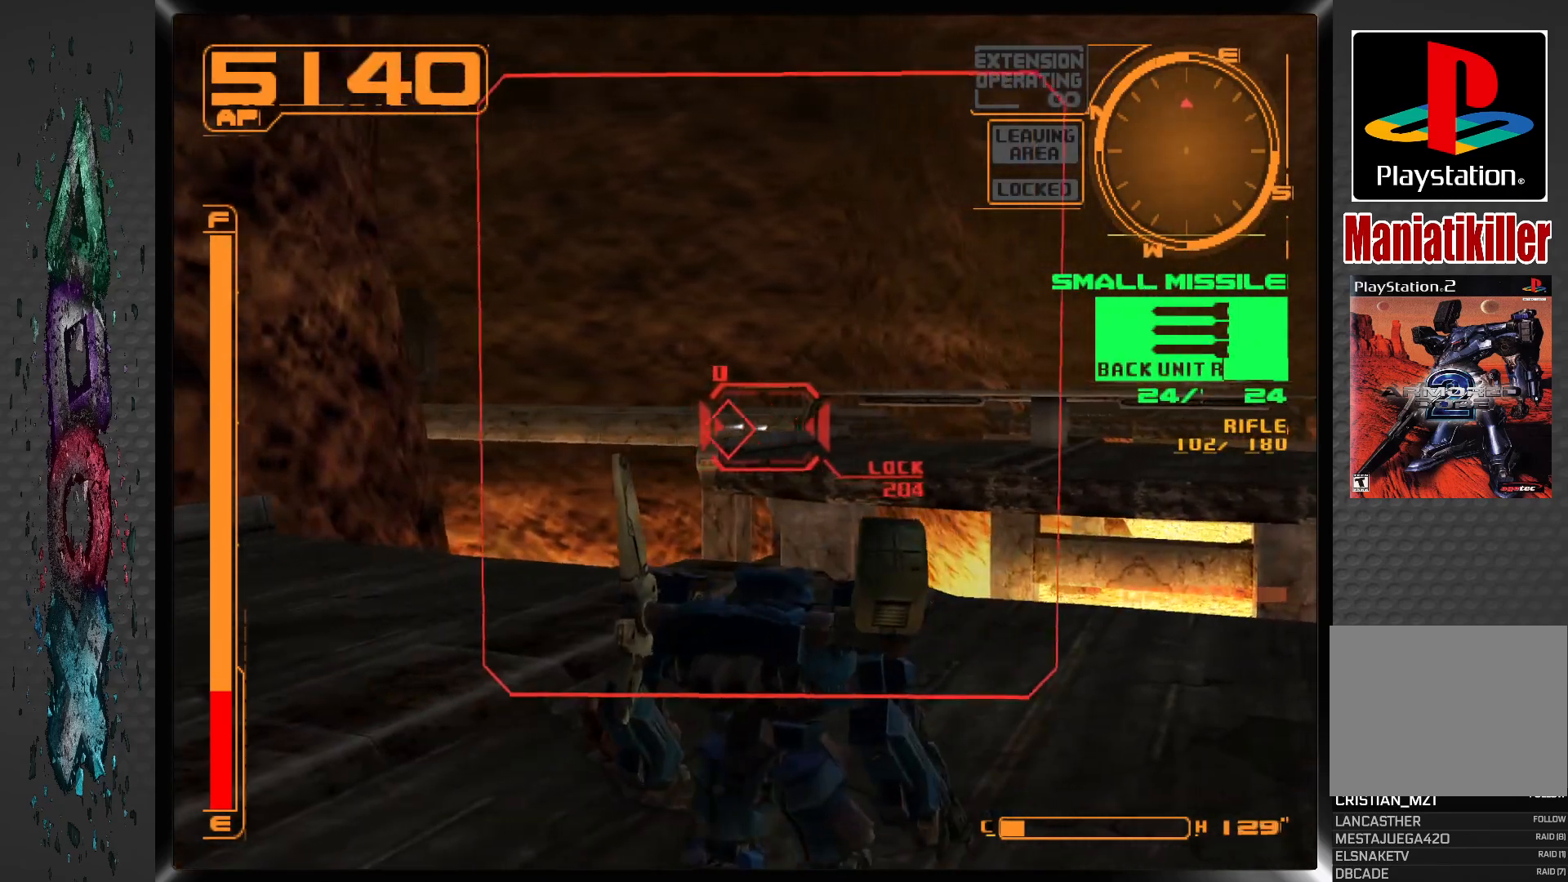
{"buttons": ["L1"], "left_stick": "center", "right_stick": "center", "events": [[83, "SQUARE", "up"], [200, "L1", "down"]]}
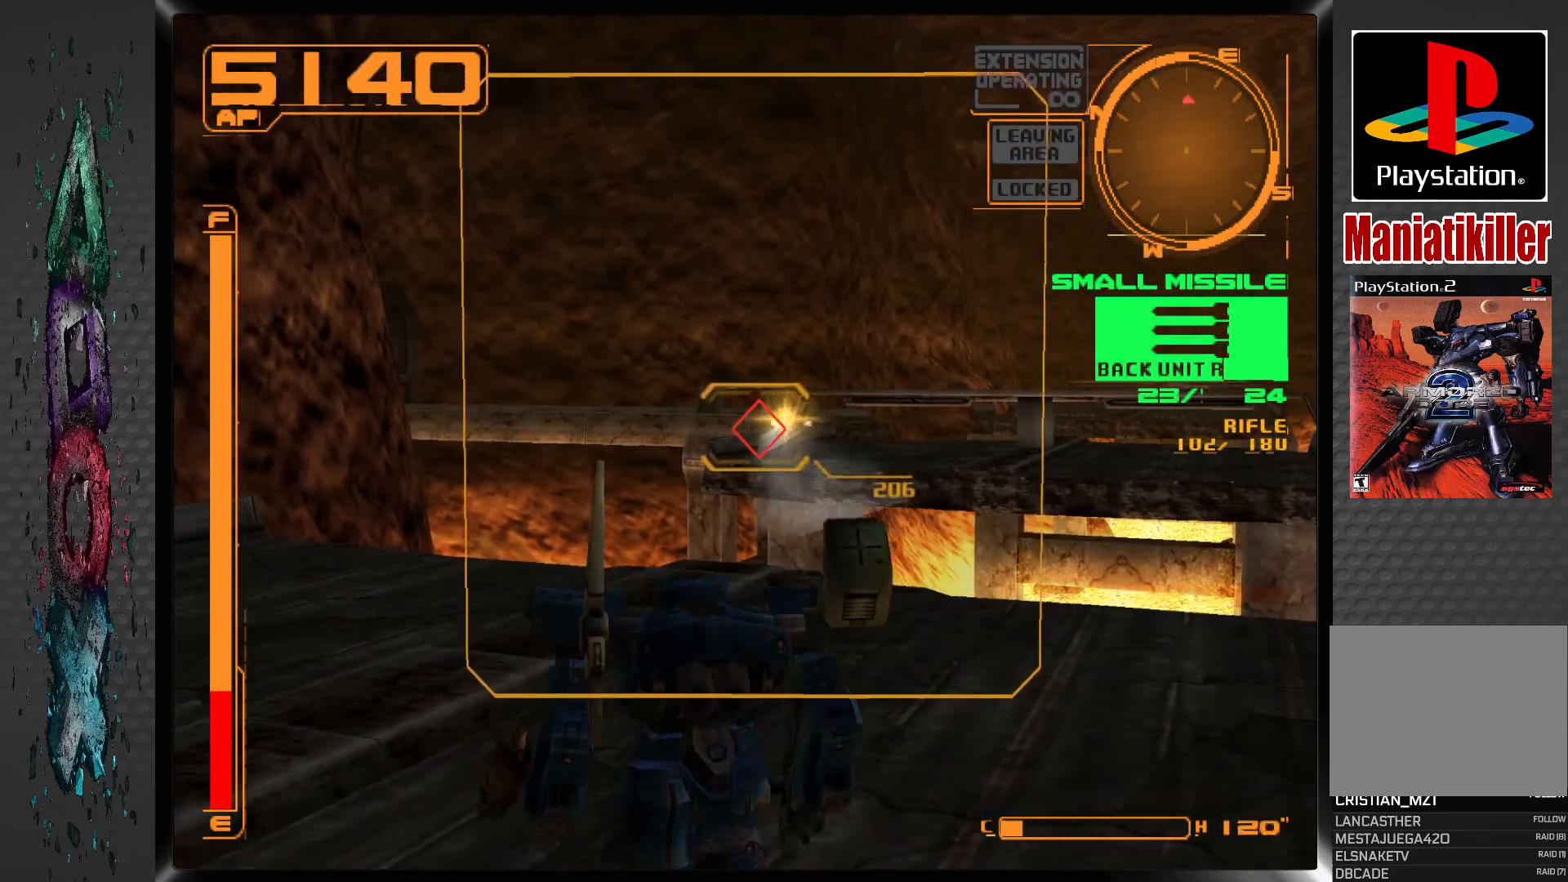
{"buttons": ["L1", "DPAD_RIGHT"], "left_stick": "center", "right_stick": "center", "events": [[367, "DPAD_RIGHT", "down"]]}
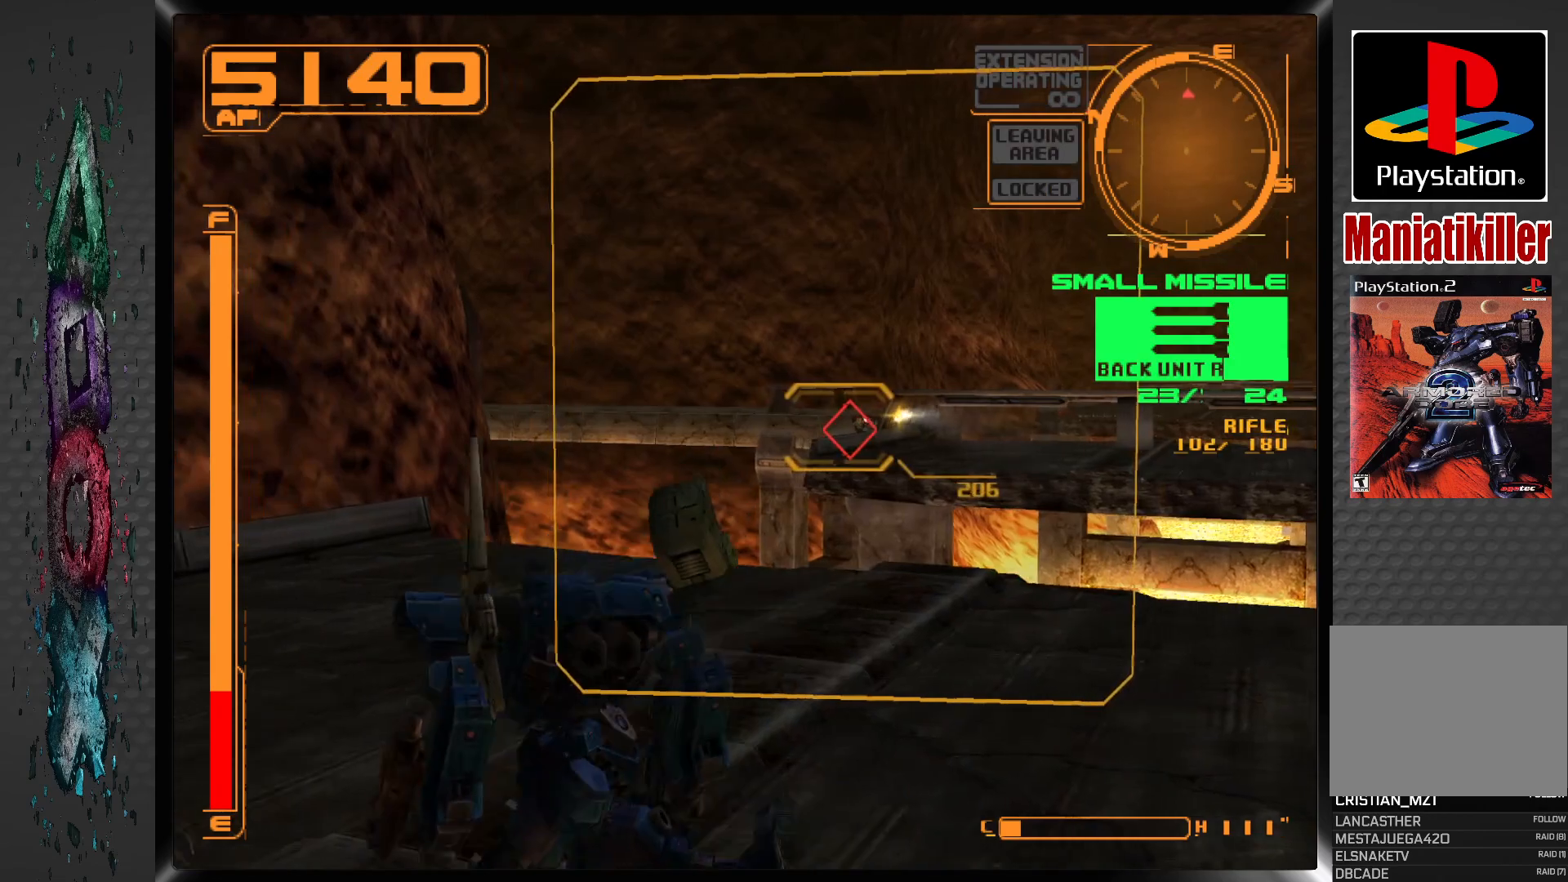
{"buttons": ["L1"], "left_stick": "center", "right_stick": "center", "events": [[67, "DPAD_RIGHT", "up"]]}
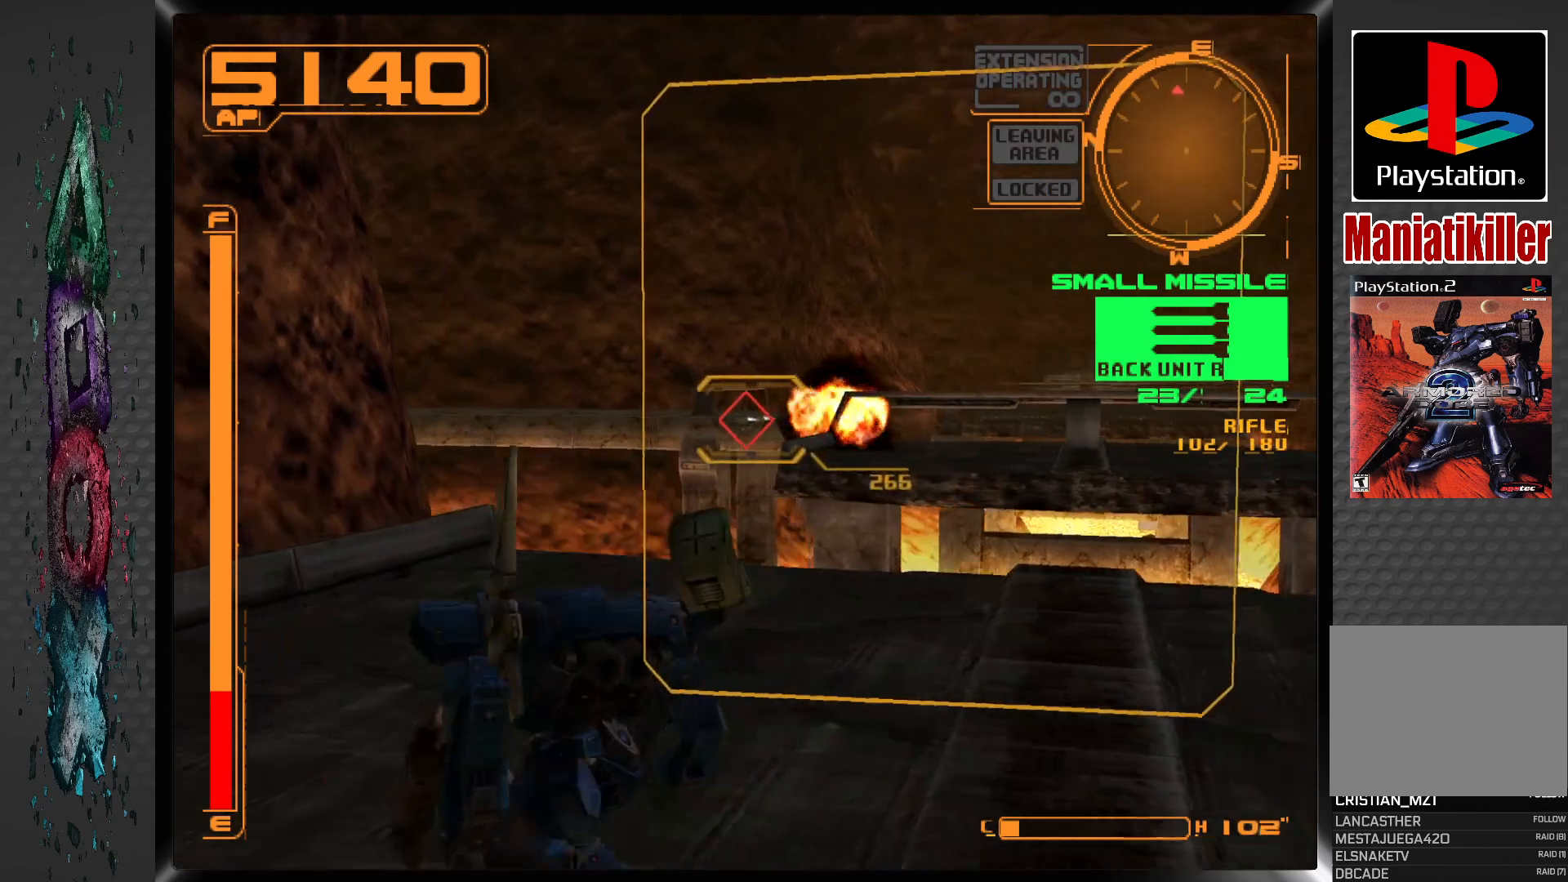
{"buttons": [], "left_stick": "center", "right_stick": "center", "events": [[400, "L1", "up"]]}
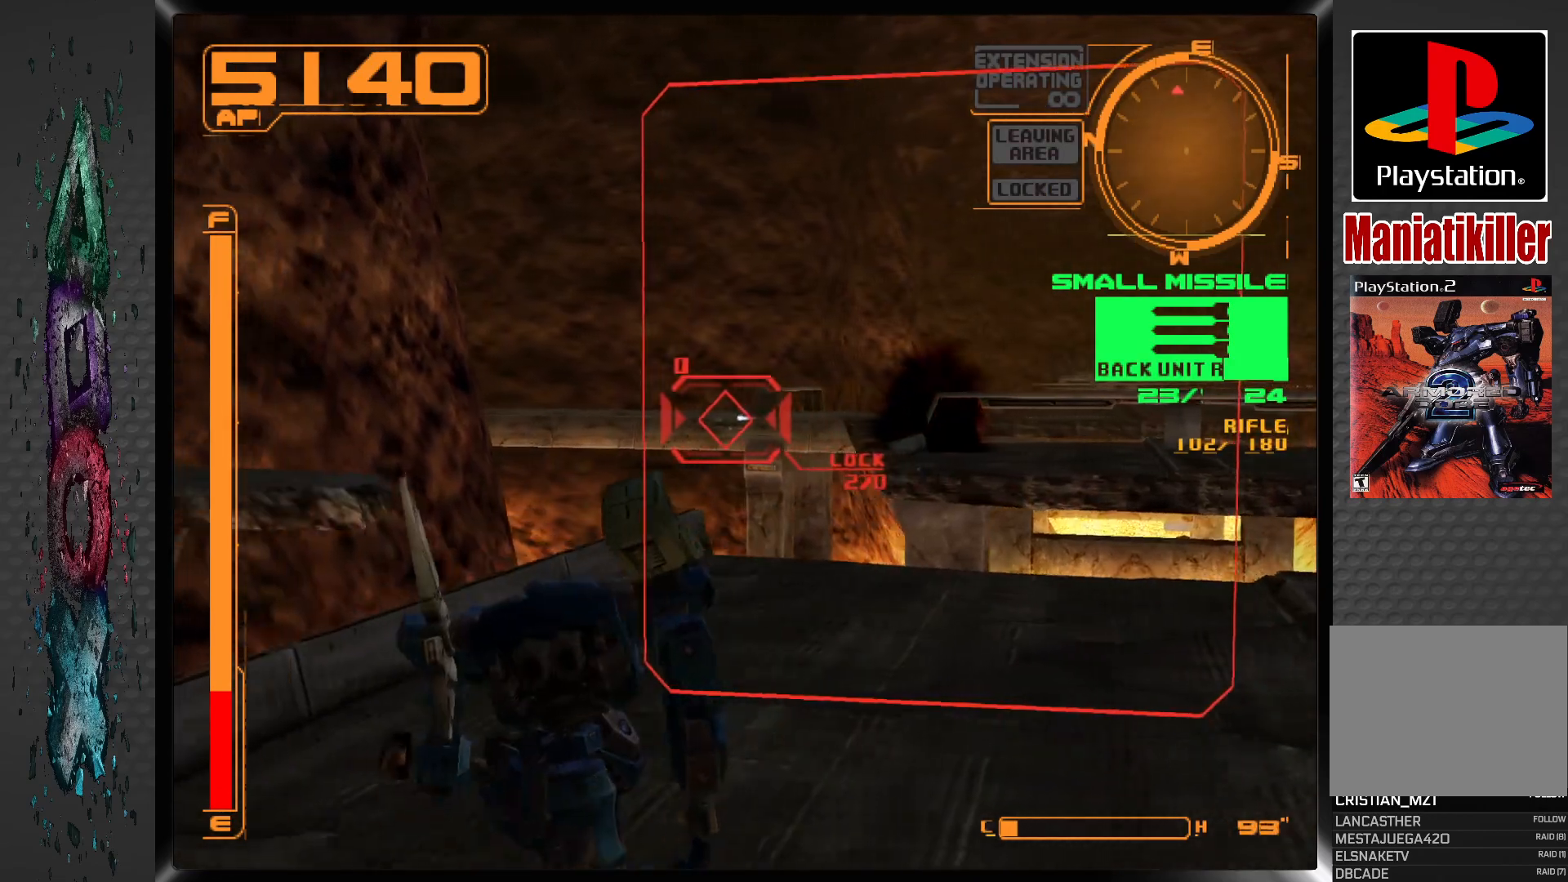
{"buttons": [], "left_stick": "center", "right_stick": "center", "events": [[283, "DPAD_LEFT", "down"], [333, "SQUARE", "down"], [433, "DPAD_LEFT", "up"], [450, "SQUARE", "up"]]}
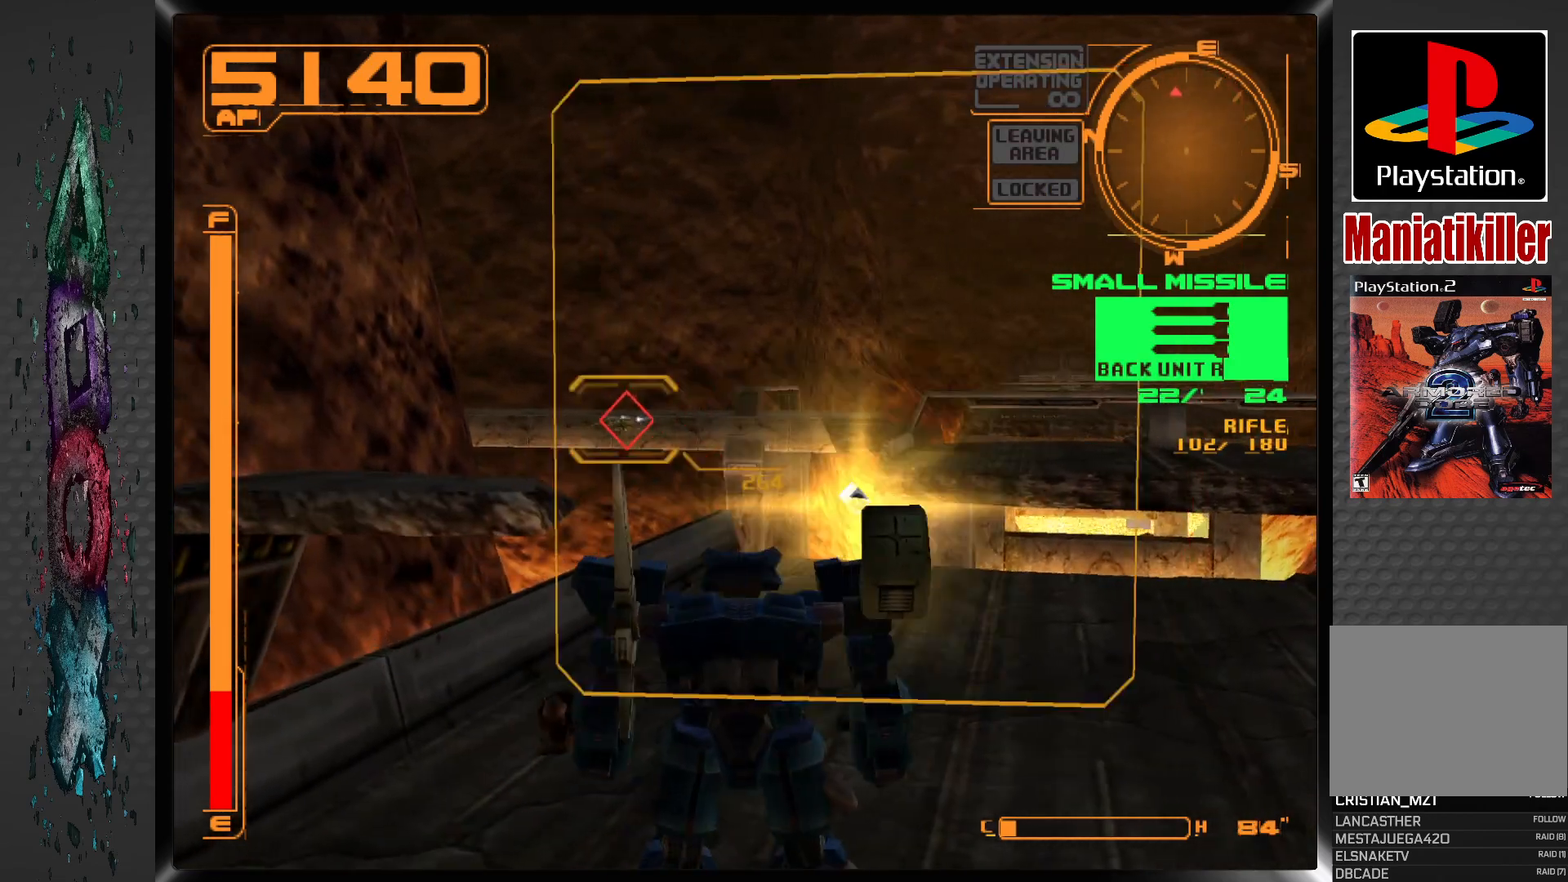
{"buttons": ["R1"], "left_stick": "center", "right_stick": "center", "events": [[50, "R1", "down"]]}
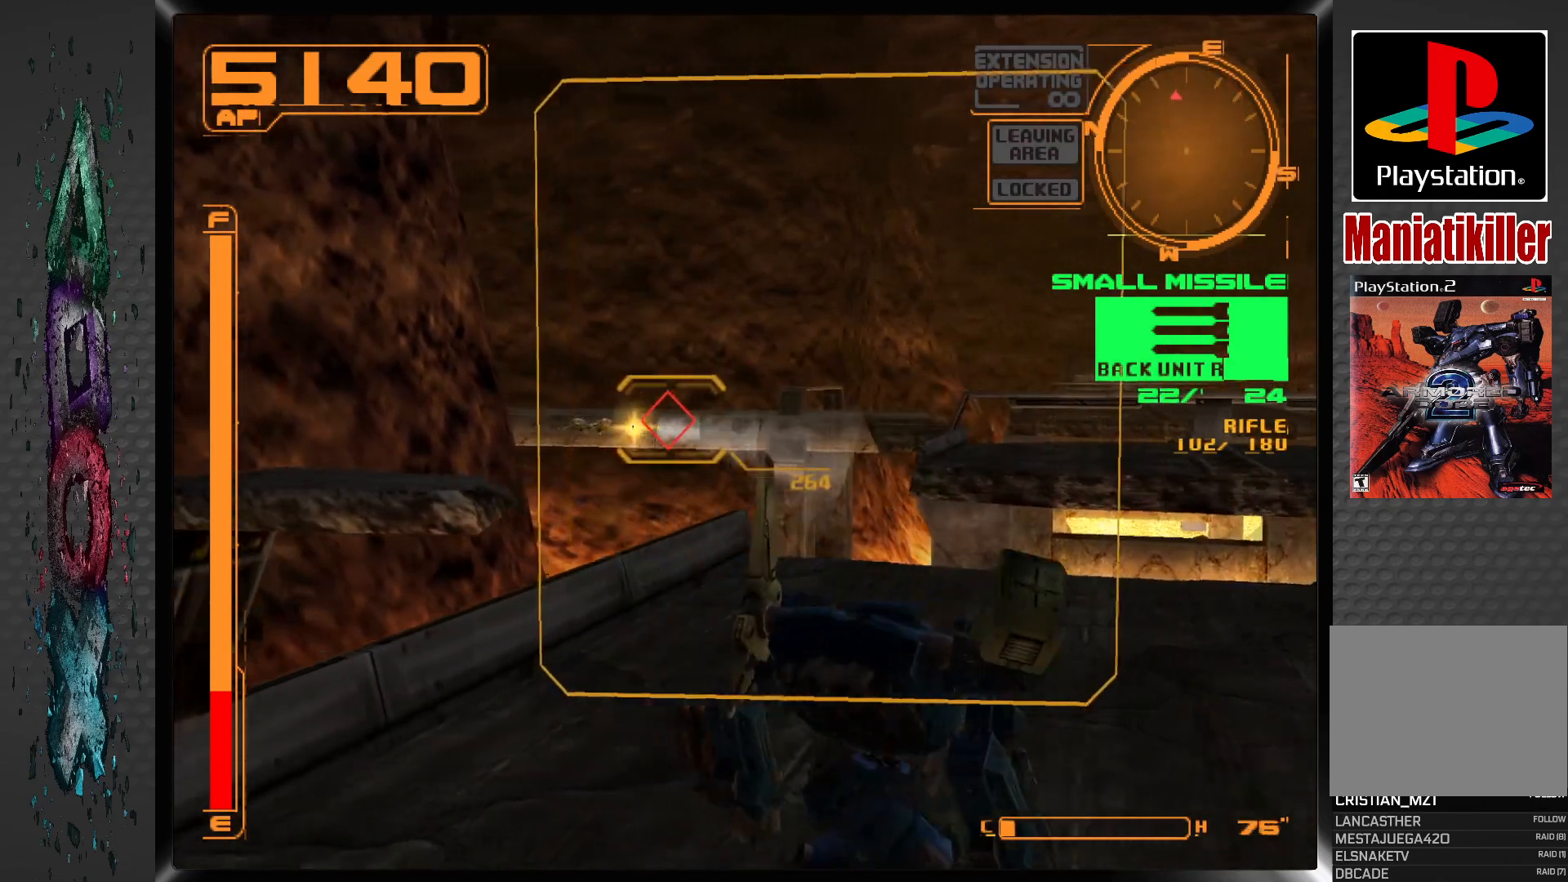
{"buttons": ["R1"], "left_stick": "center", "right_stick": "center", "events": []}
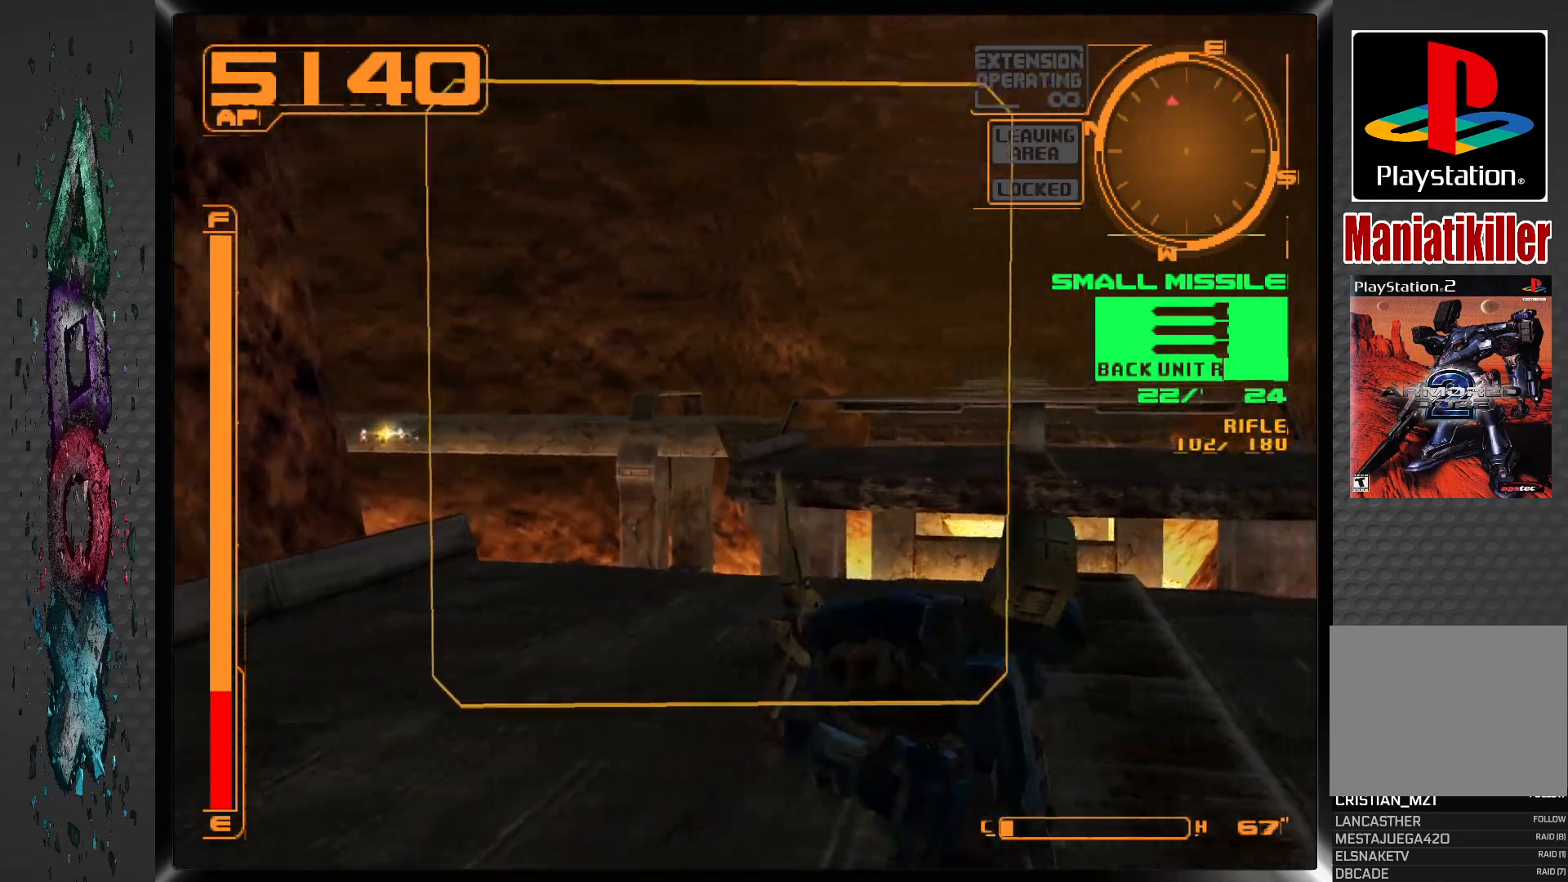
{"buttons": ["R1"], "left_stick": "center", "right_stick": "center", "events": []}
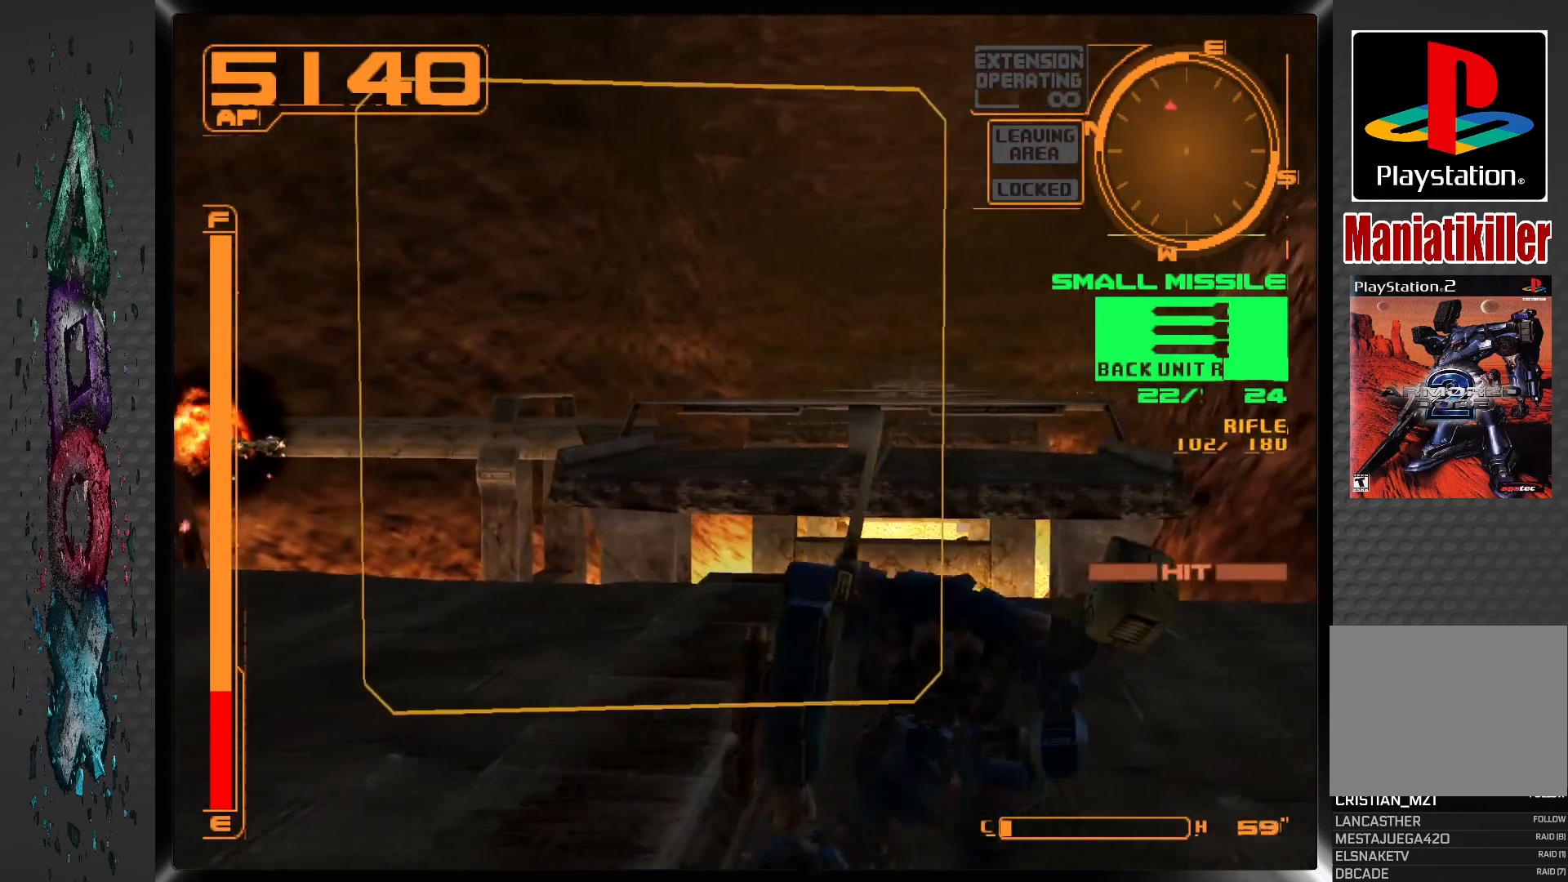
{"buttons": ["L1"], "left_stick": "center", "right_stick": "center", "events": [[83, "R1", "up"], [150, "L1", "down"]]}